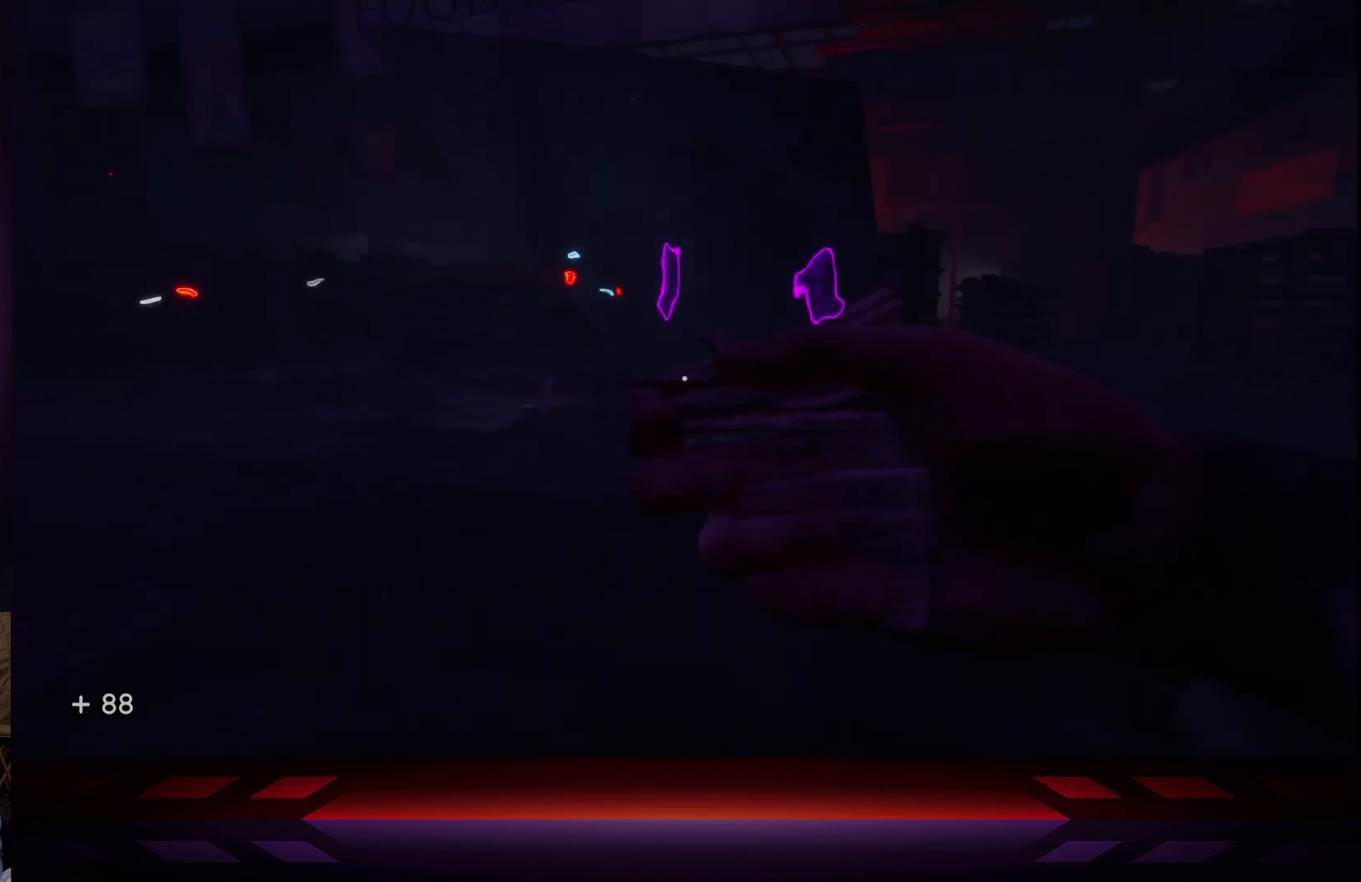
Gameplay with a controller (Xbox layout); each line is a JSON object with the inputs held at the frame after it. "events" lists button and stick changes between this image and that frame as [ms after this image, input, new state], when the widget could be followed in between.
{"buttons": [], "left_stick": "center", "right_stick": "right", "events": [[133, "L2", "up"], [367, "right_stick", "right"]]}
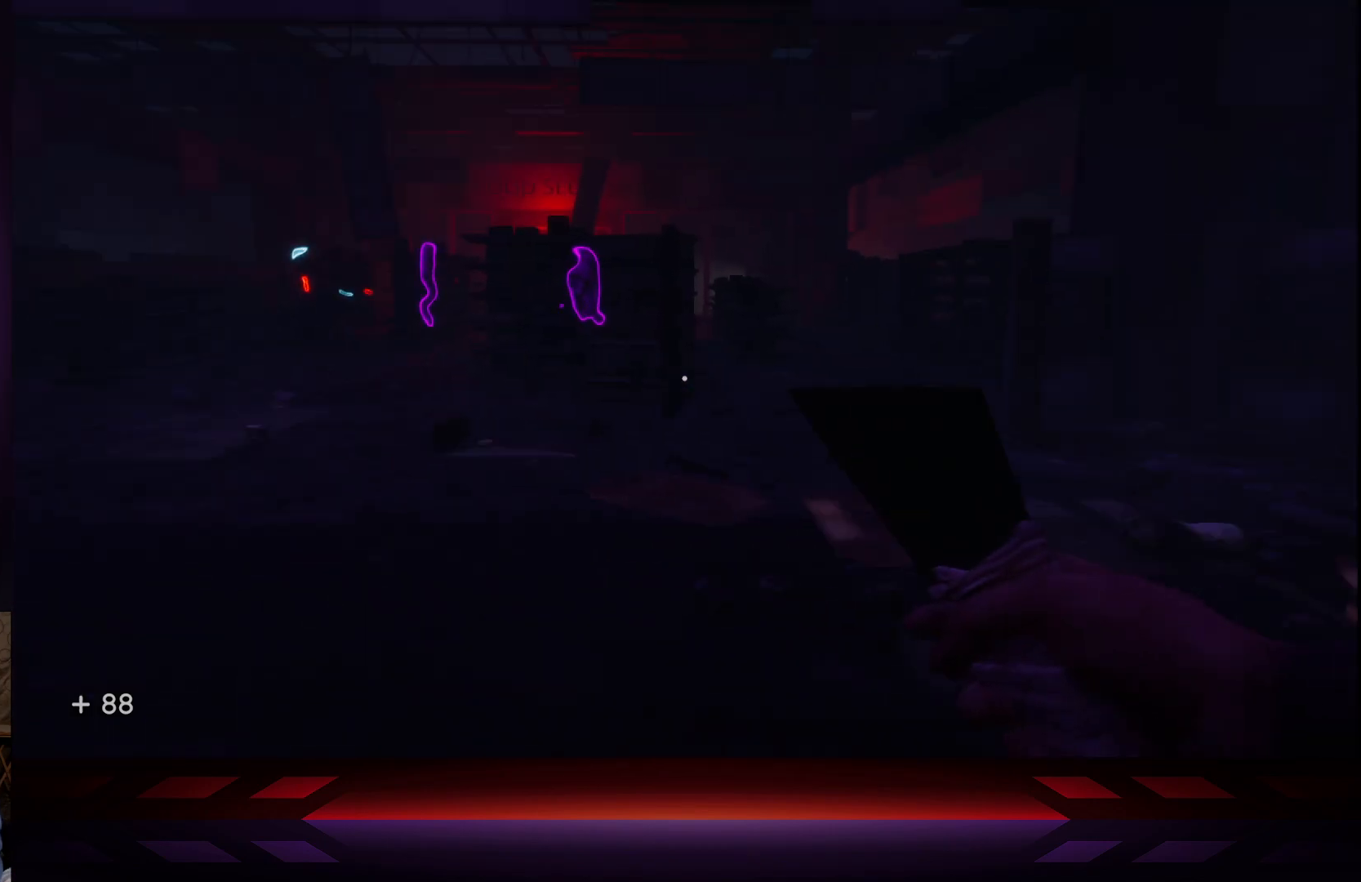
{"buttons": [], "left_stick": "up-right", "right_stick": "center", "events": [[17, "left_stick", "up"], [67, "left_stick", "up-right"], [467, "right_stick", "center"]]}
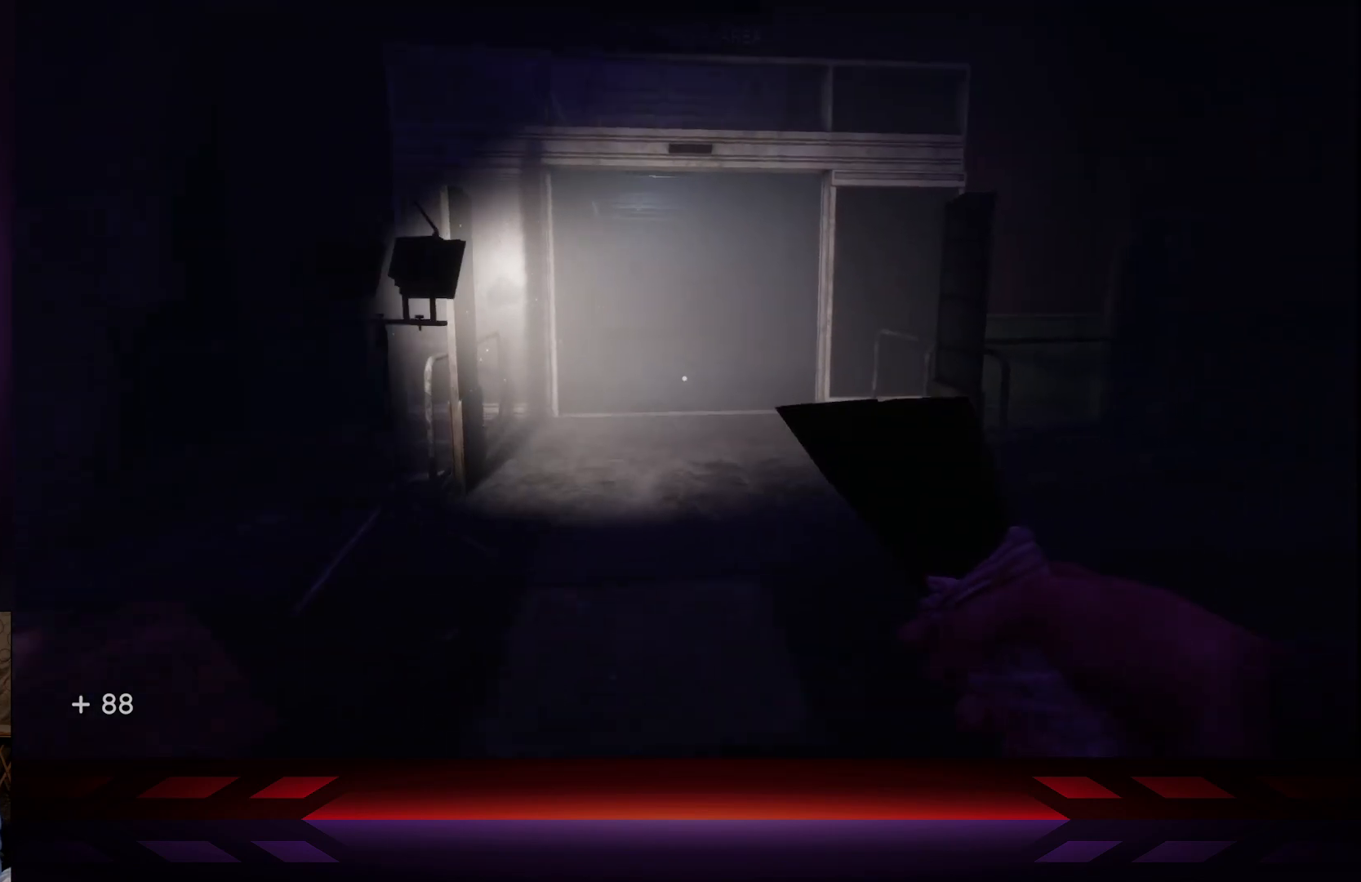
{"buttons": [], "left_stick": "up", "right_stick": "center", "events": [[300, "L3", "down"], [300, "left_stick", "up"], [483, "L3", "up"]]}
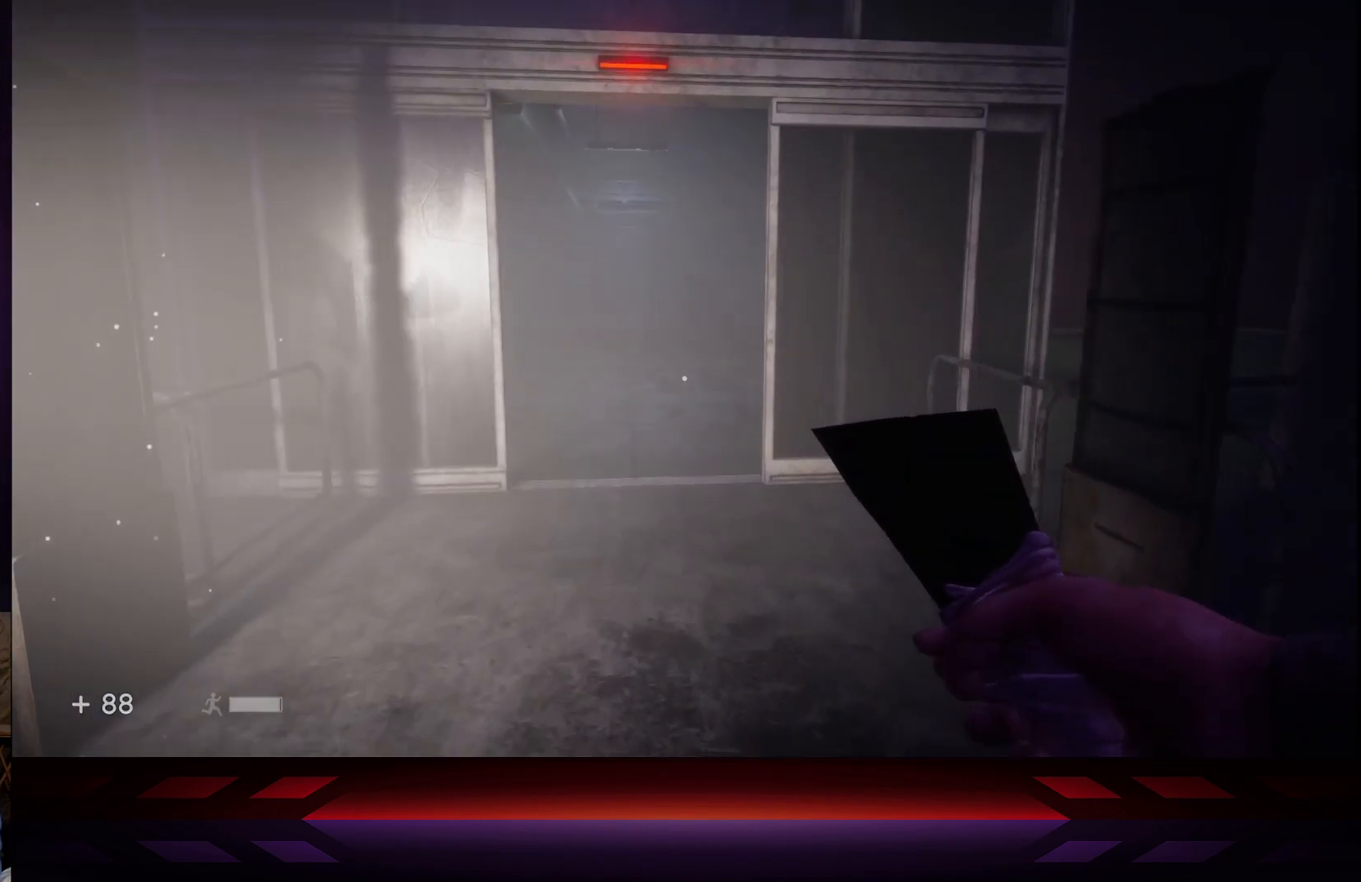
{"buttons": [], "left_stick": "down", "right_stick": "right", "events": [[350, "left_stick", "down"], [417, "right_stick", "right"]]}
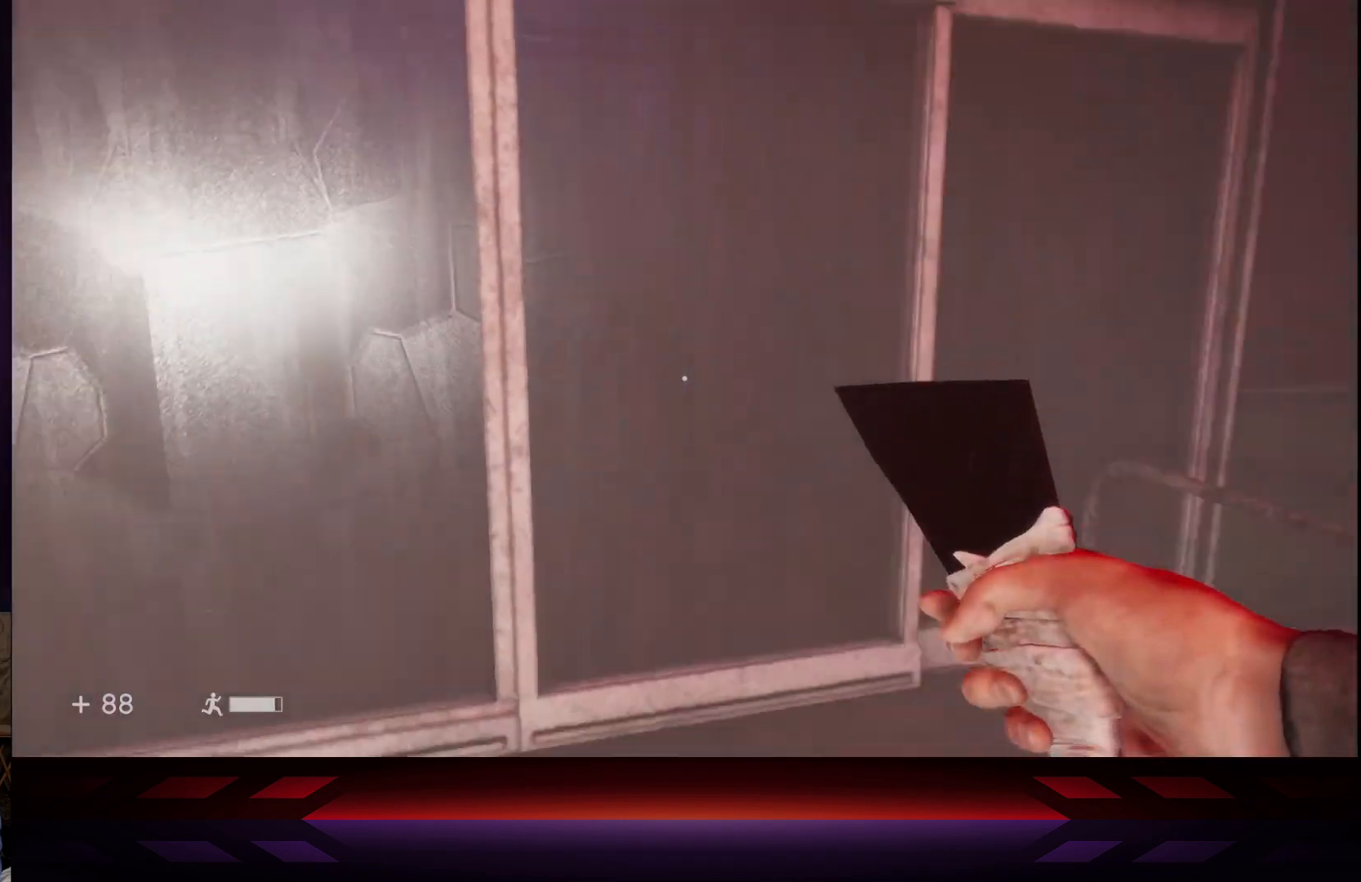
{"buttons": [], "left_stick": "left", "right_stick": "right", "events": [[67, "left_stick", "left"]]}
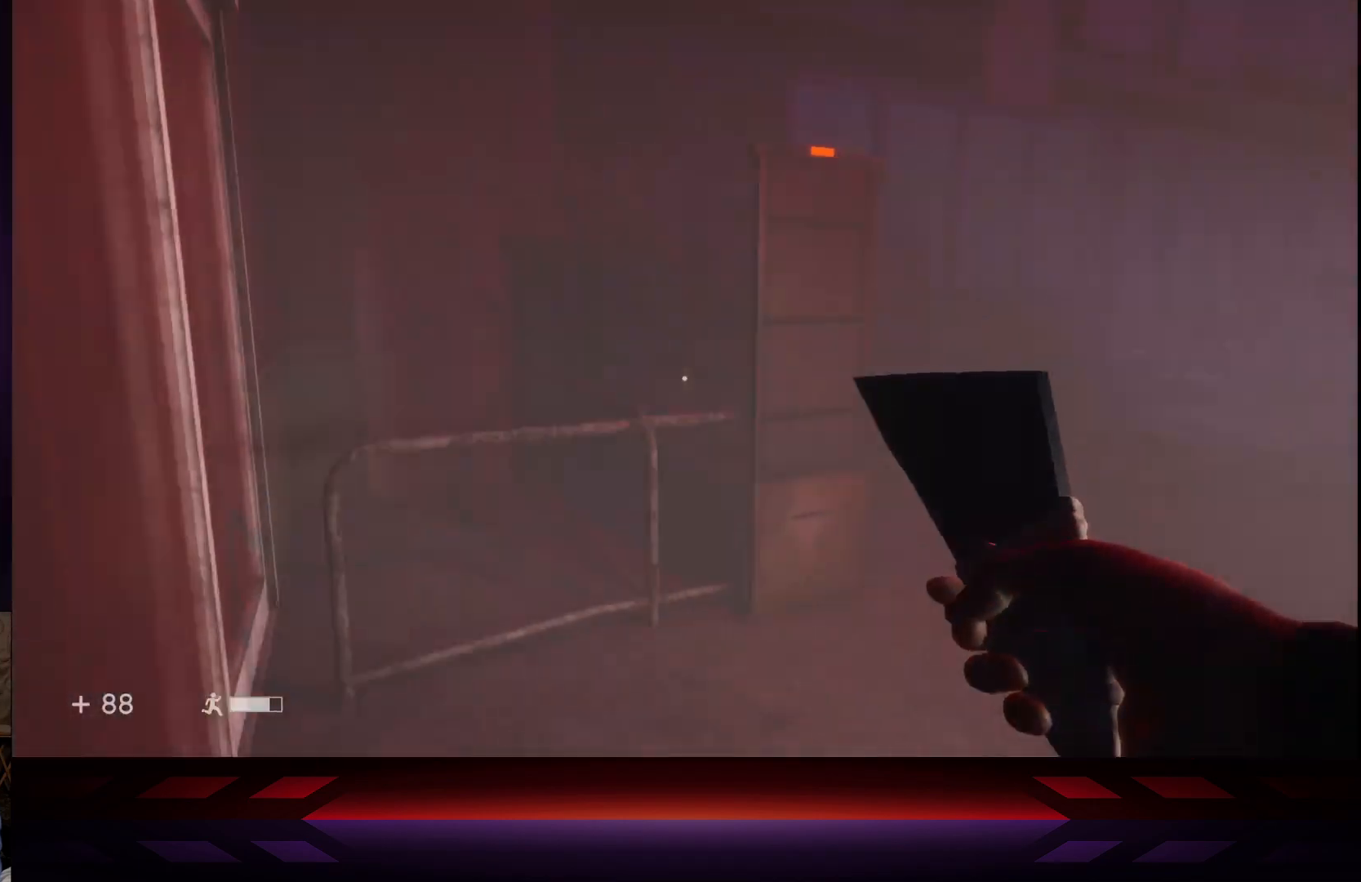
{"buttons": [], "left_stick": "down-left", "right_stick": "left", "events": [[150, "left_stick", "down-left"], [317, "right_stick", "center"], [500, "right_stick", "left"]]}
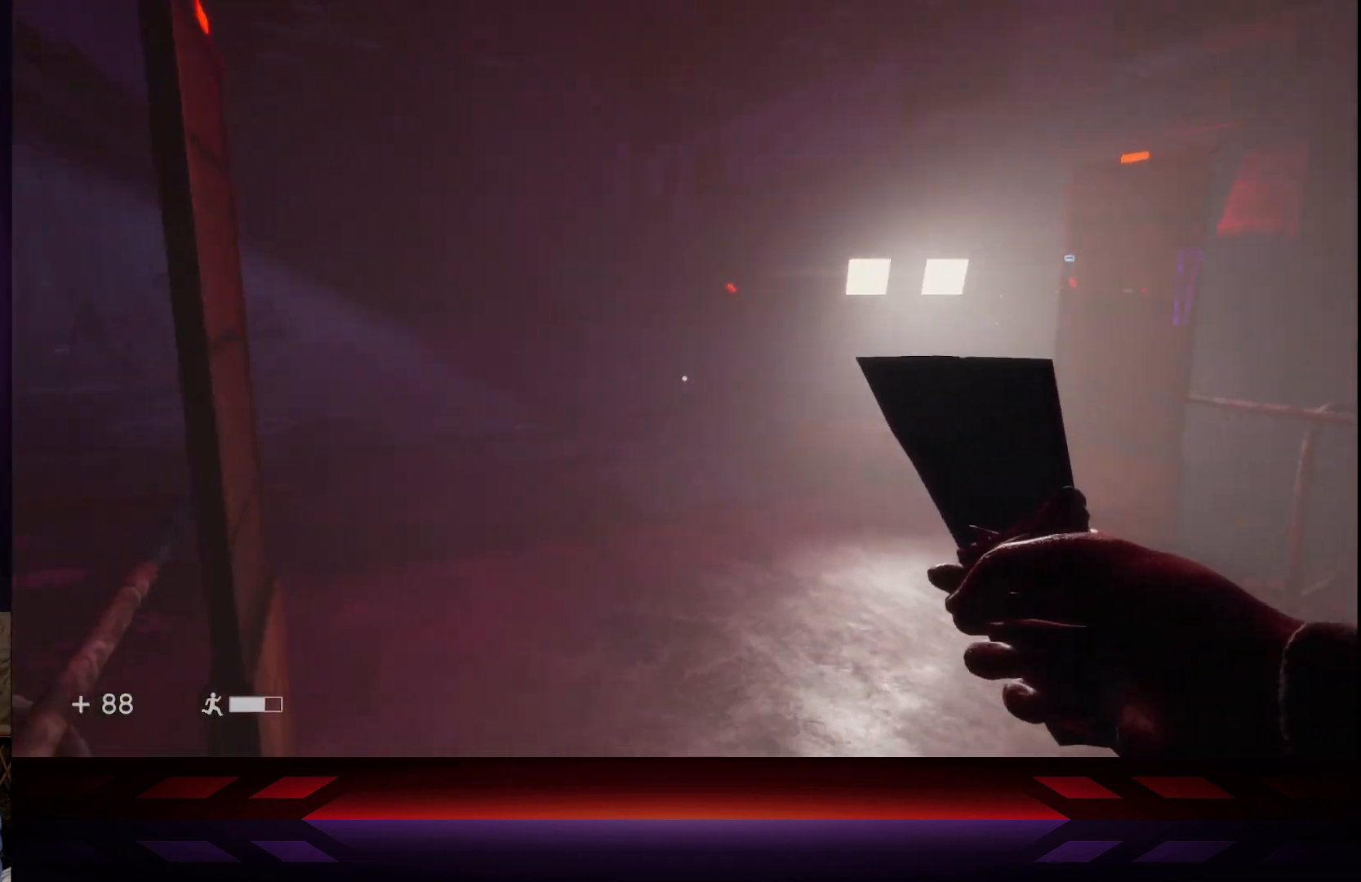
{"buttons": [], "left_stick": "down", "right_stick": "center", "events": [[183, "left_stick", "down-right"], [367, "right_stick", "center"], [483, "left_stick", "down"]]}
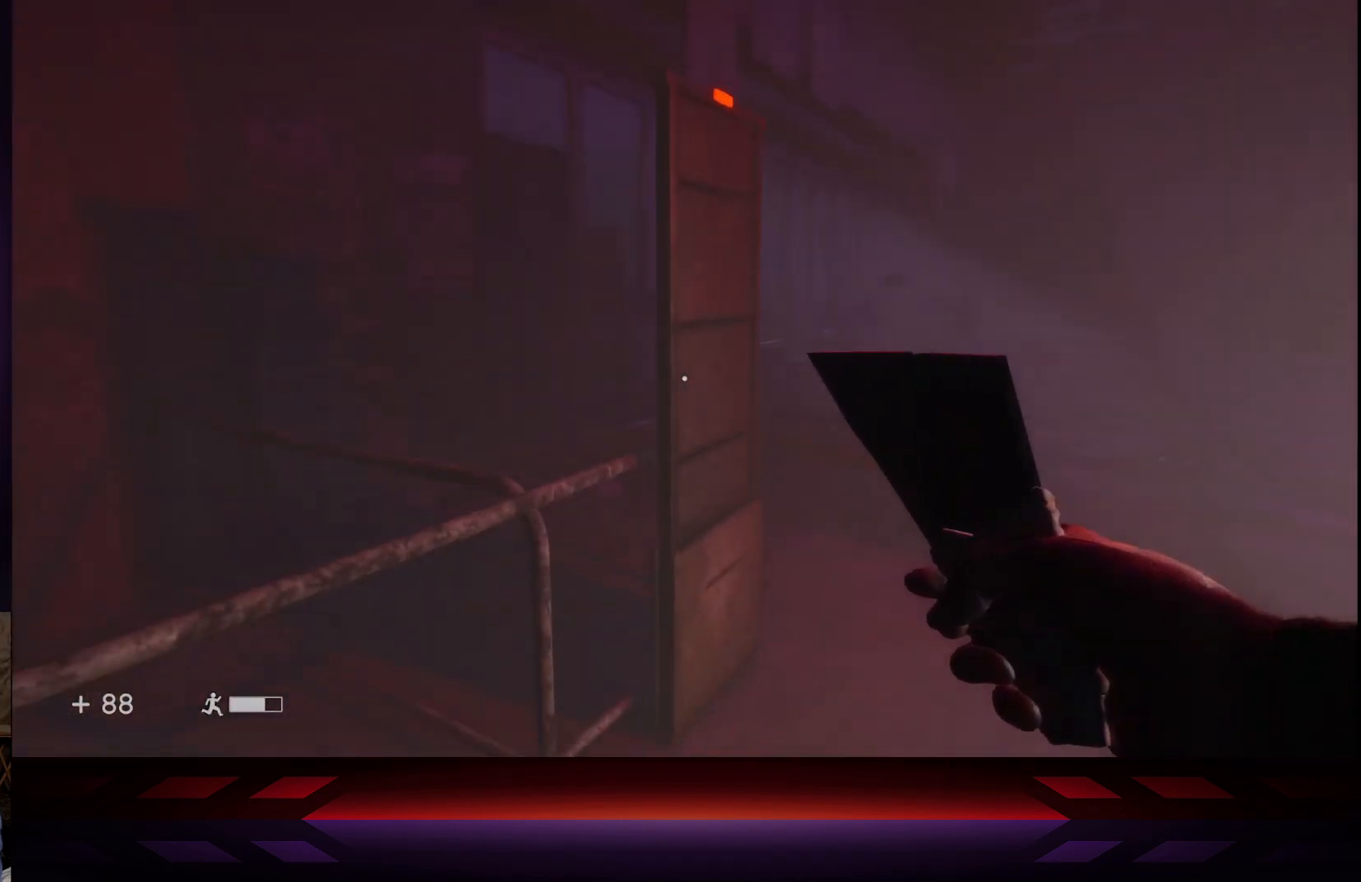
{"buttons": [], "left_stick": "left", "right_stick": "left", "events": [[50, "left_stick", "down-left"], [217, "right_stick", "left"], [383, "left_stick", "left"]]}
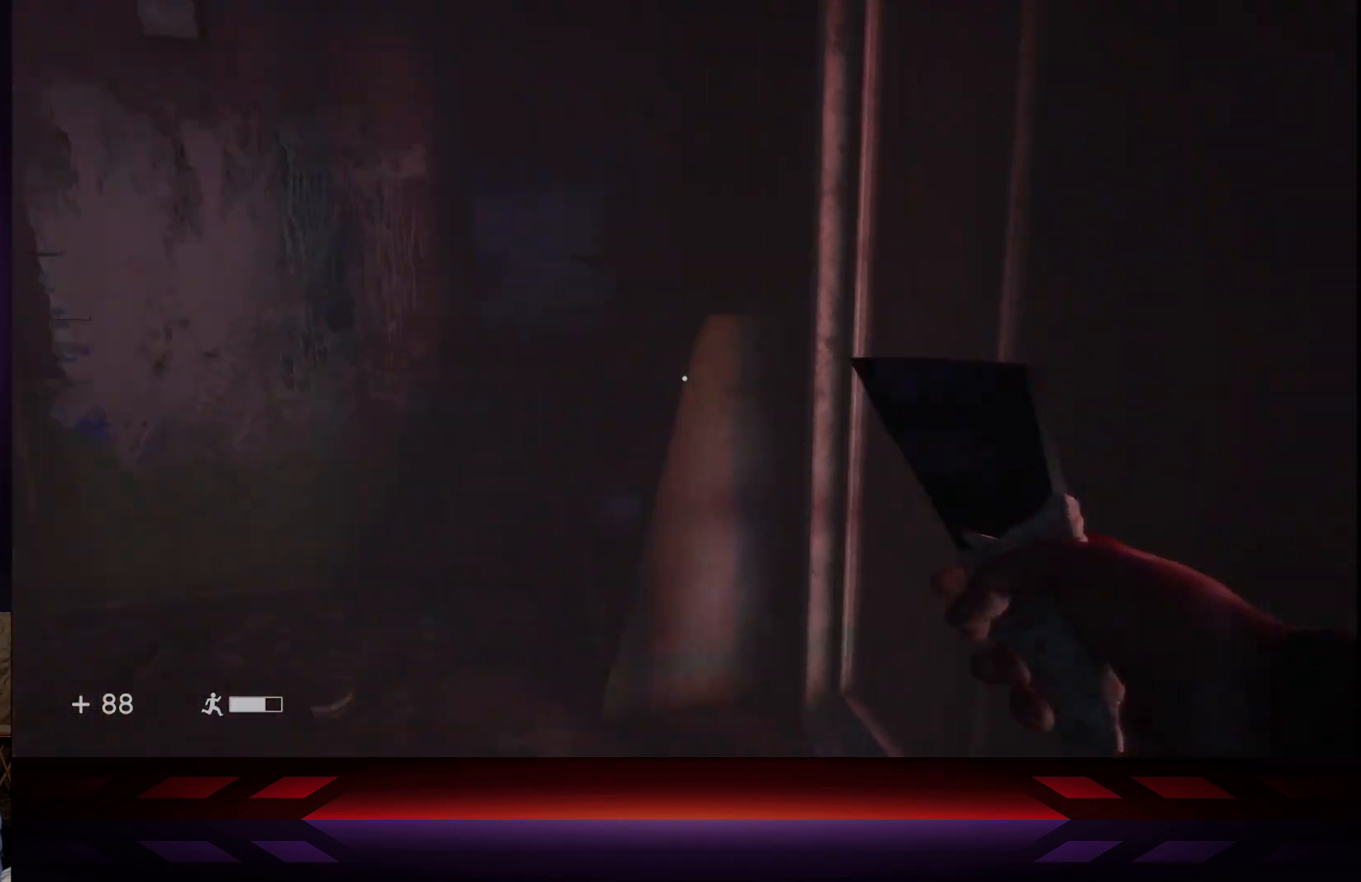
{"buttons": [], "left_stick": "up", "right_stick": "left", "events": [[267, "left_stick", "up-left"], [433, "left_stick", "up"]]}
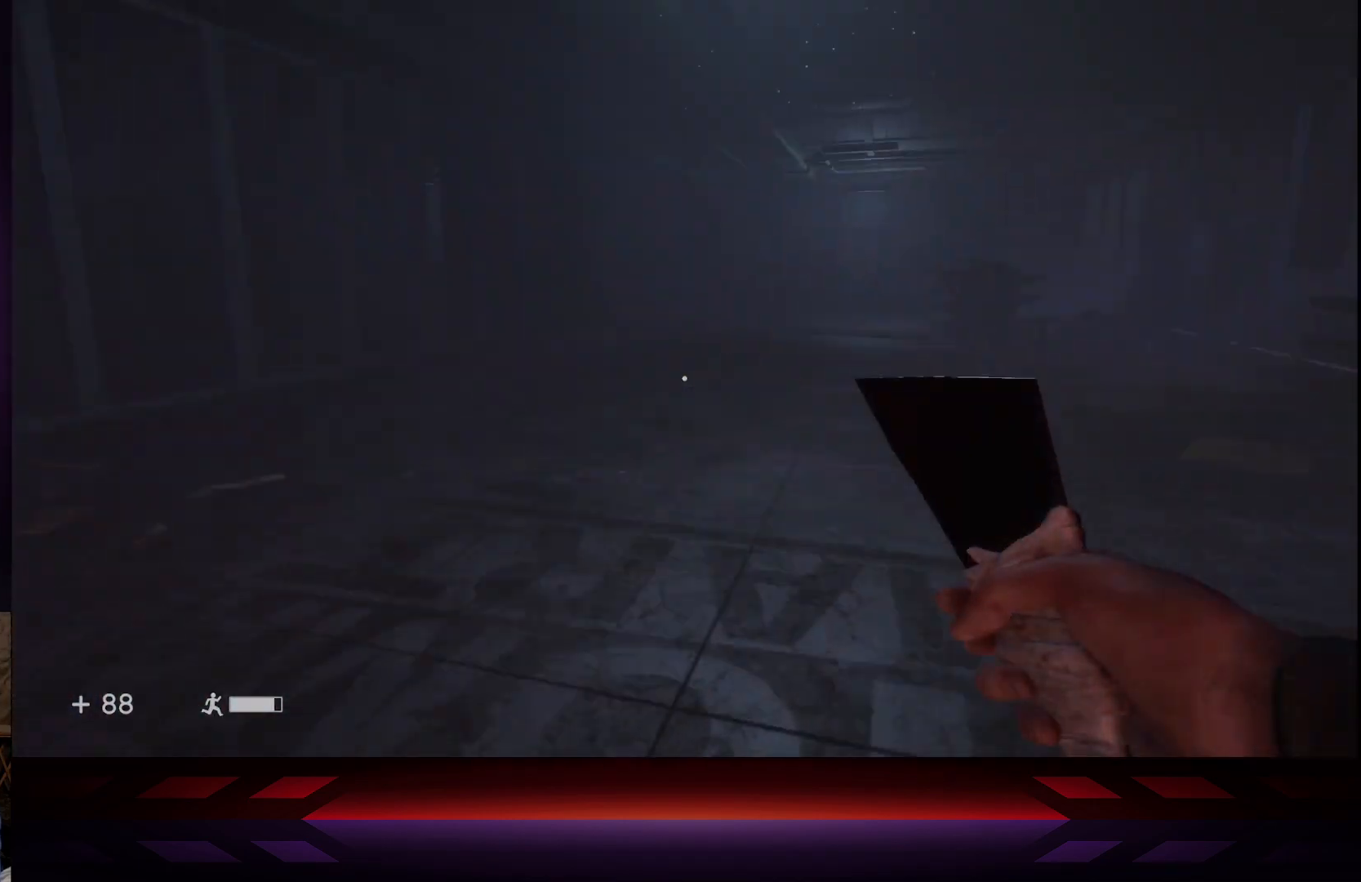
{"buttons": [], "left_stick": "up", "right_stick": "center", "events": [[67, "right_stick", "center"]]}
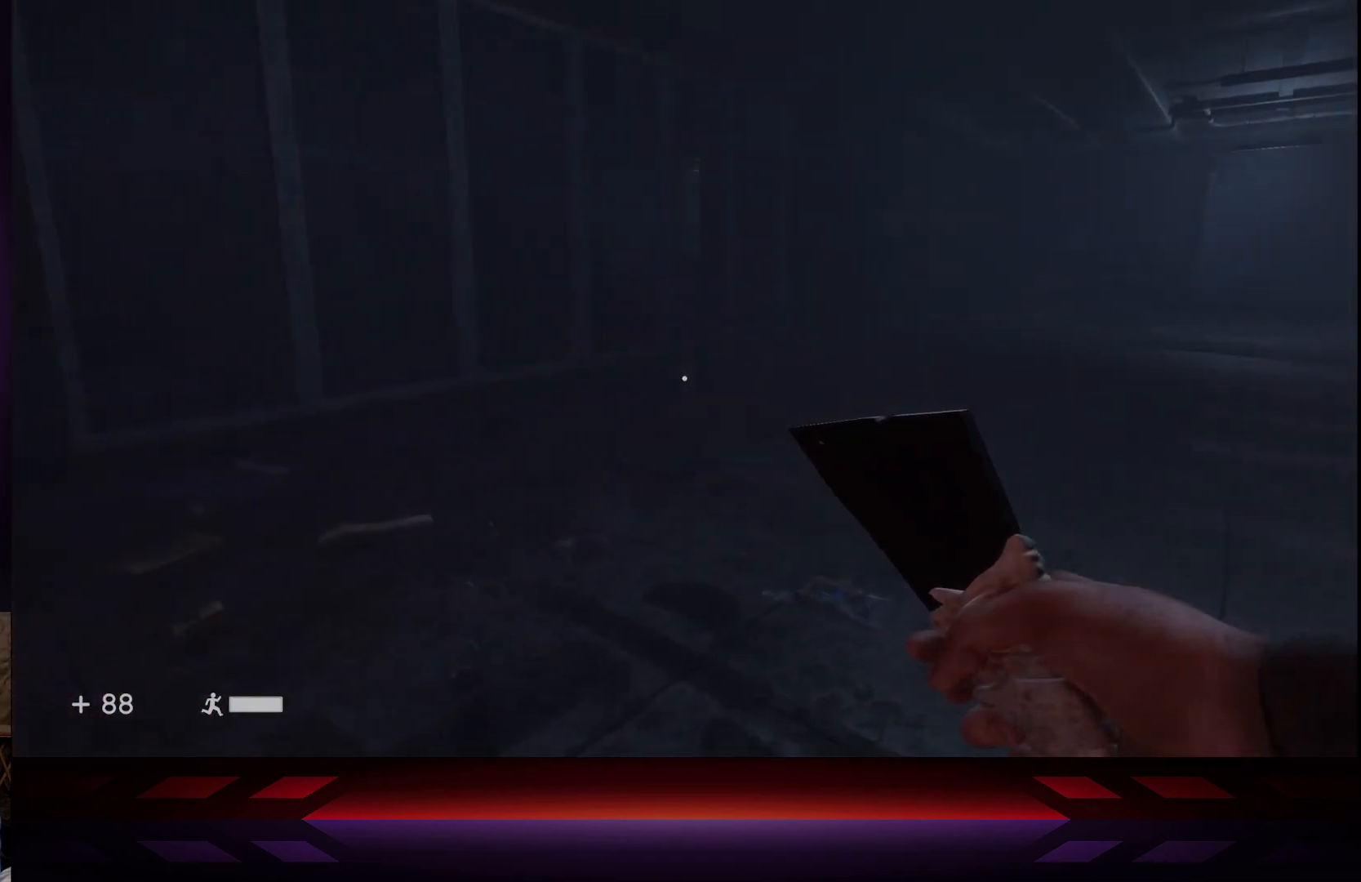
{"buttons": [], "left_stick": "up", "right_stick": "right", "events": [[183, "right_stick", "left"], [417, "right_stick", "center"], [483, "right_stick", "right"]]}
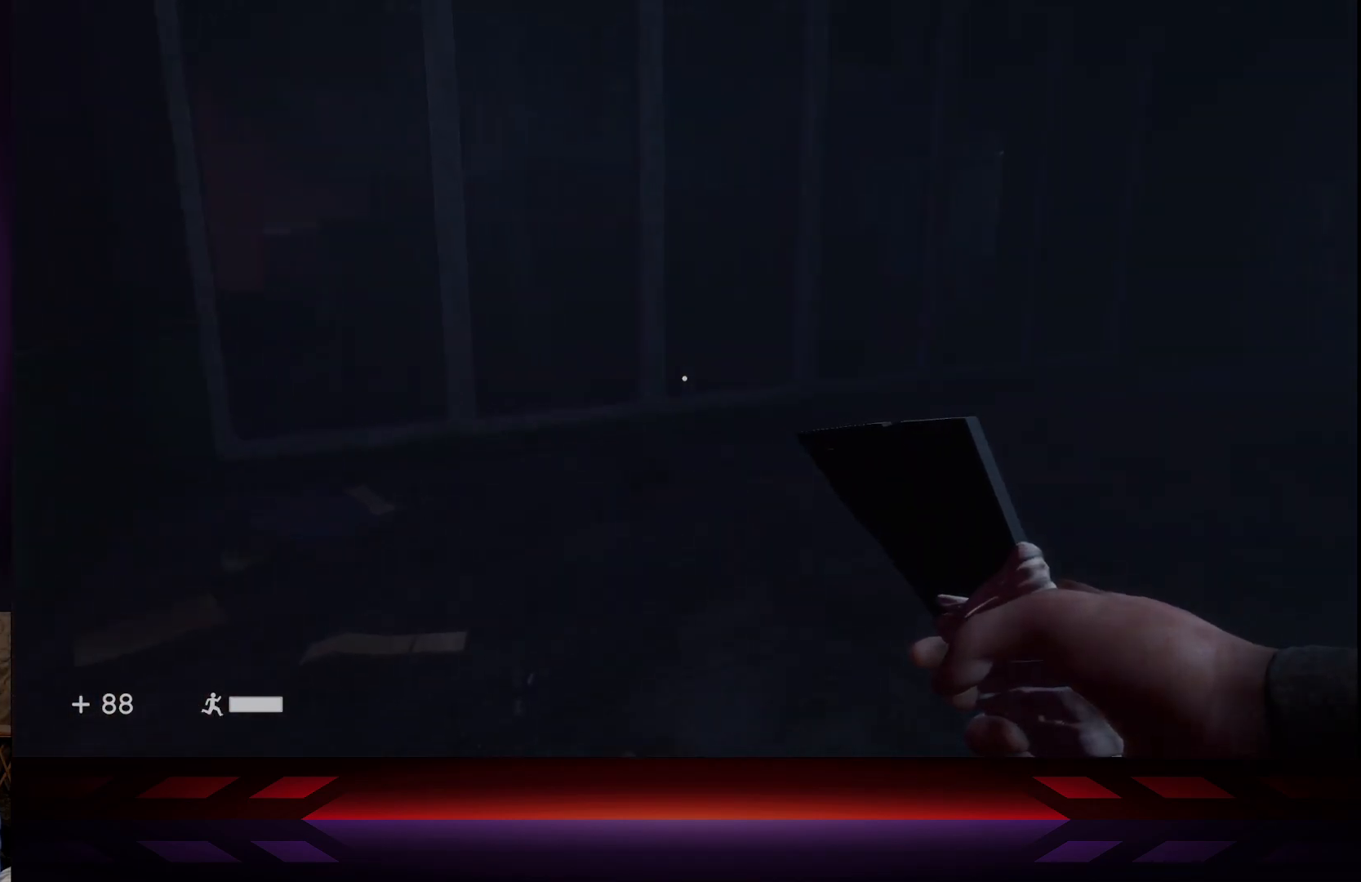
{"buttons": [], "left_stick": "up", "right_stick": "center", "events": [[150, "L3", "down"], [350, "L3", "up"], [417, "right_stick", "center"]]}
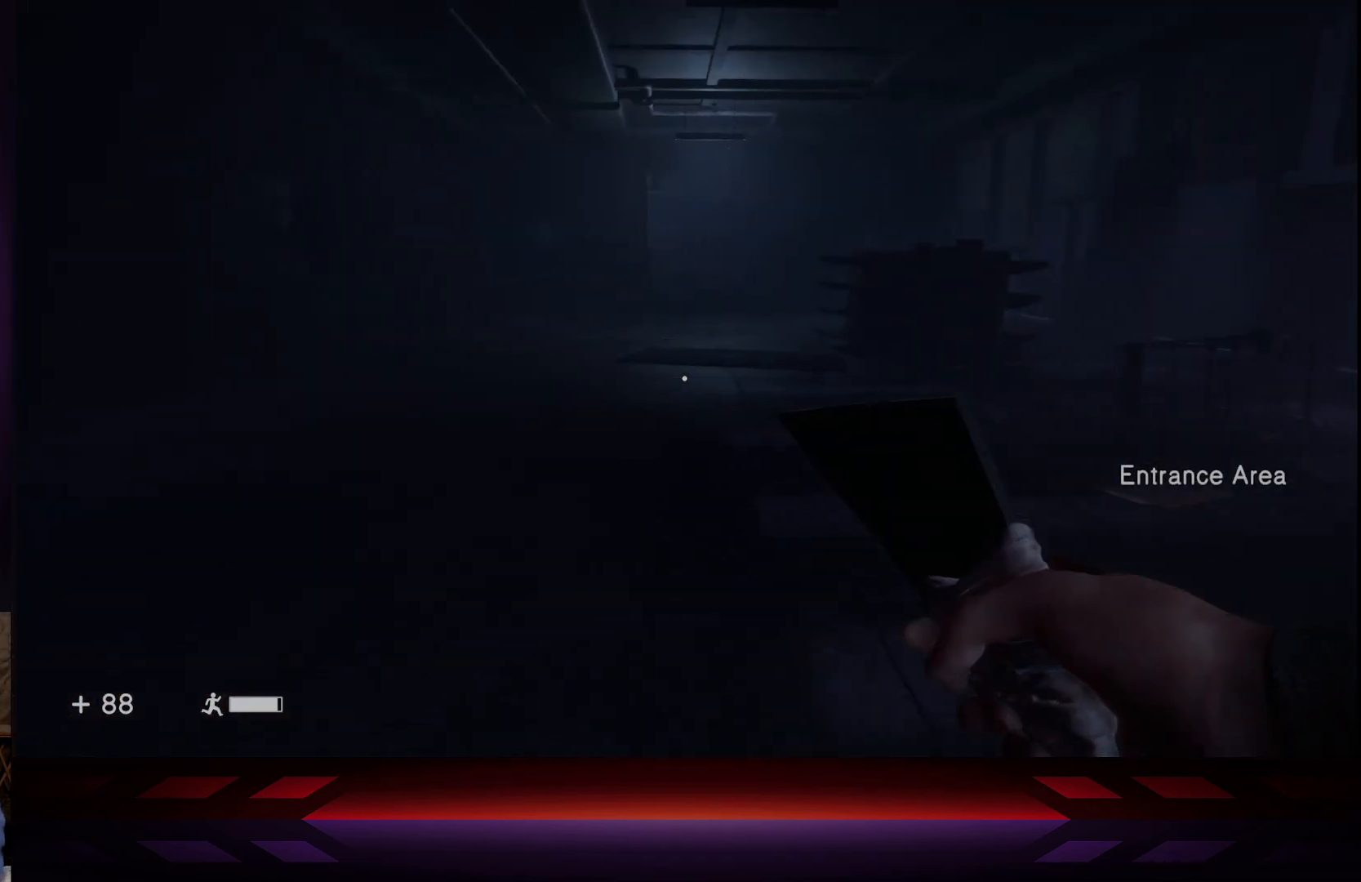
{"buttons": [], "left_stick": "up", "right_stick": "center", "events": []}
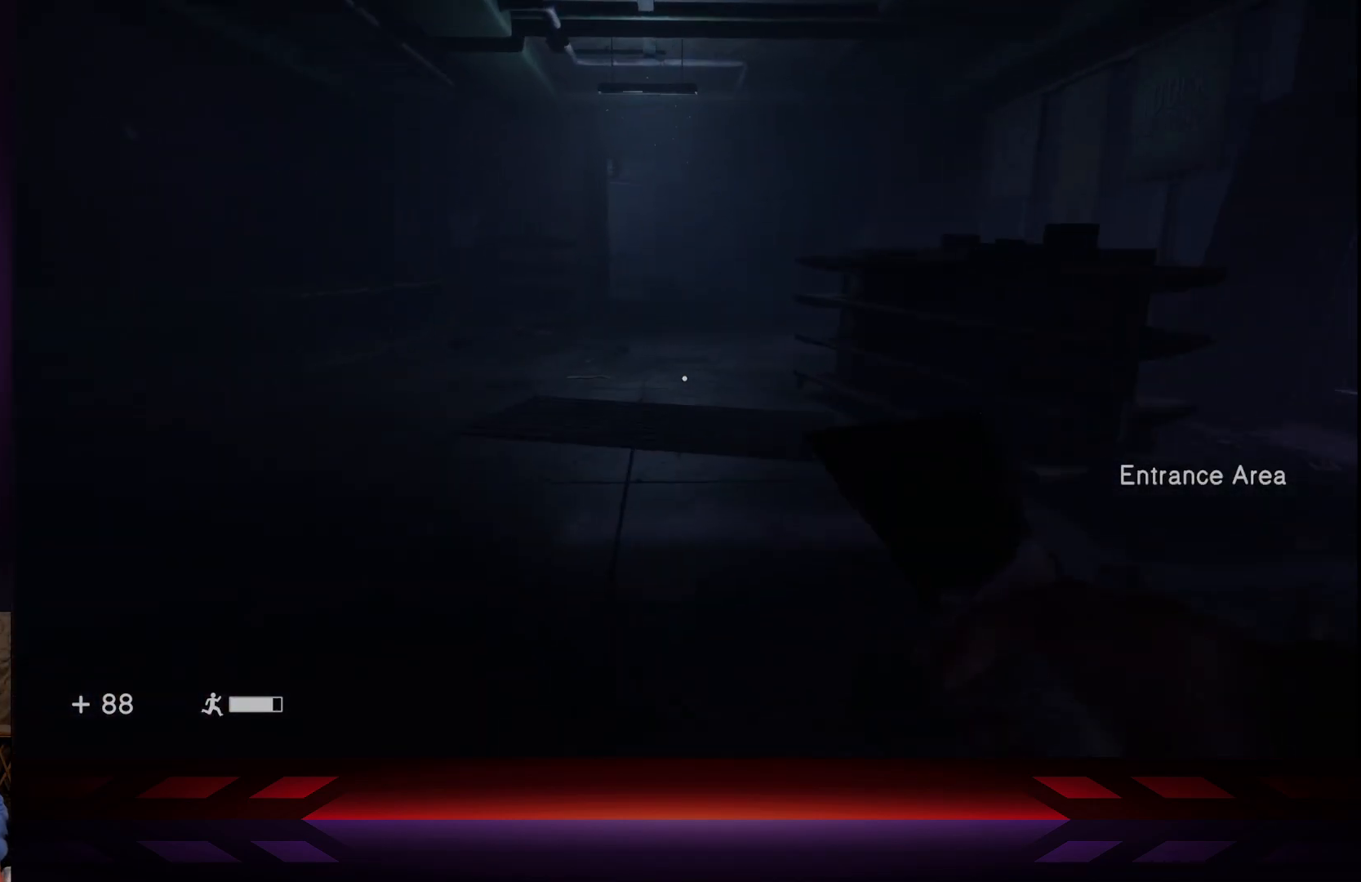
{"buttons": [], "left_stick": "up-right", "right_stick": "left", "events": [[200, "right_stick", "left"], [300, "left_stick", "up-right"]]}
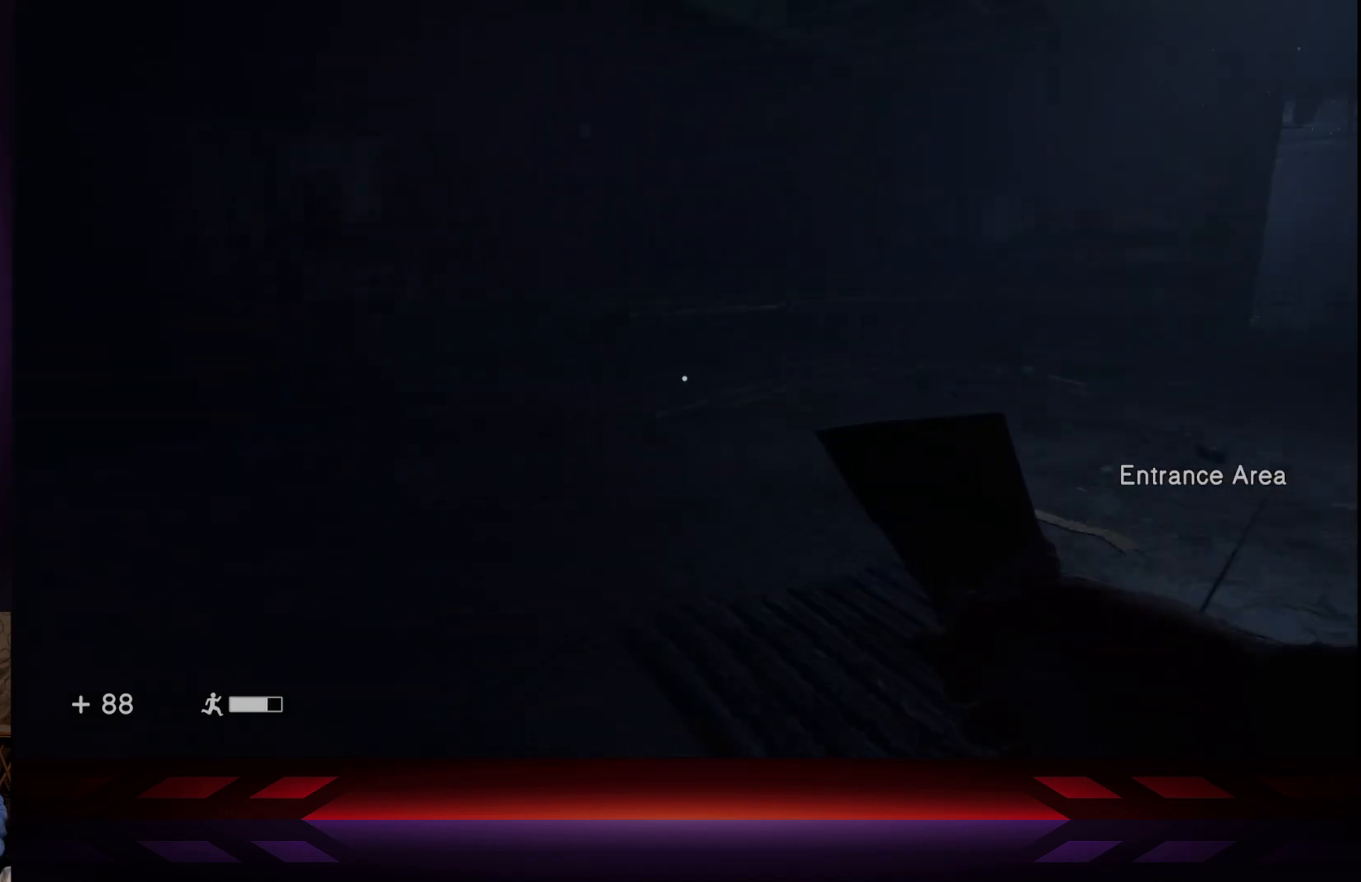
{"buttons": [], "left_stick": "center", "right_stick": "center", "events": [[117, "right_stick", "center"], [367, "left_stick", "center"]]}
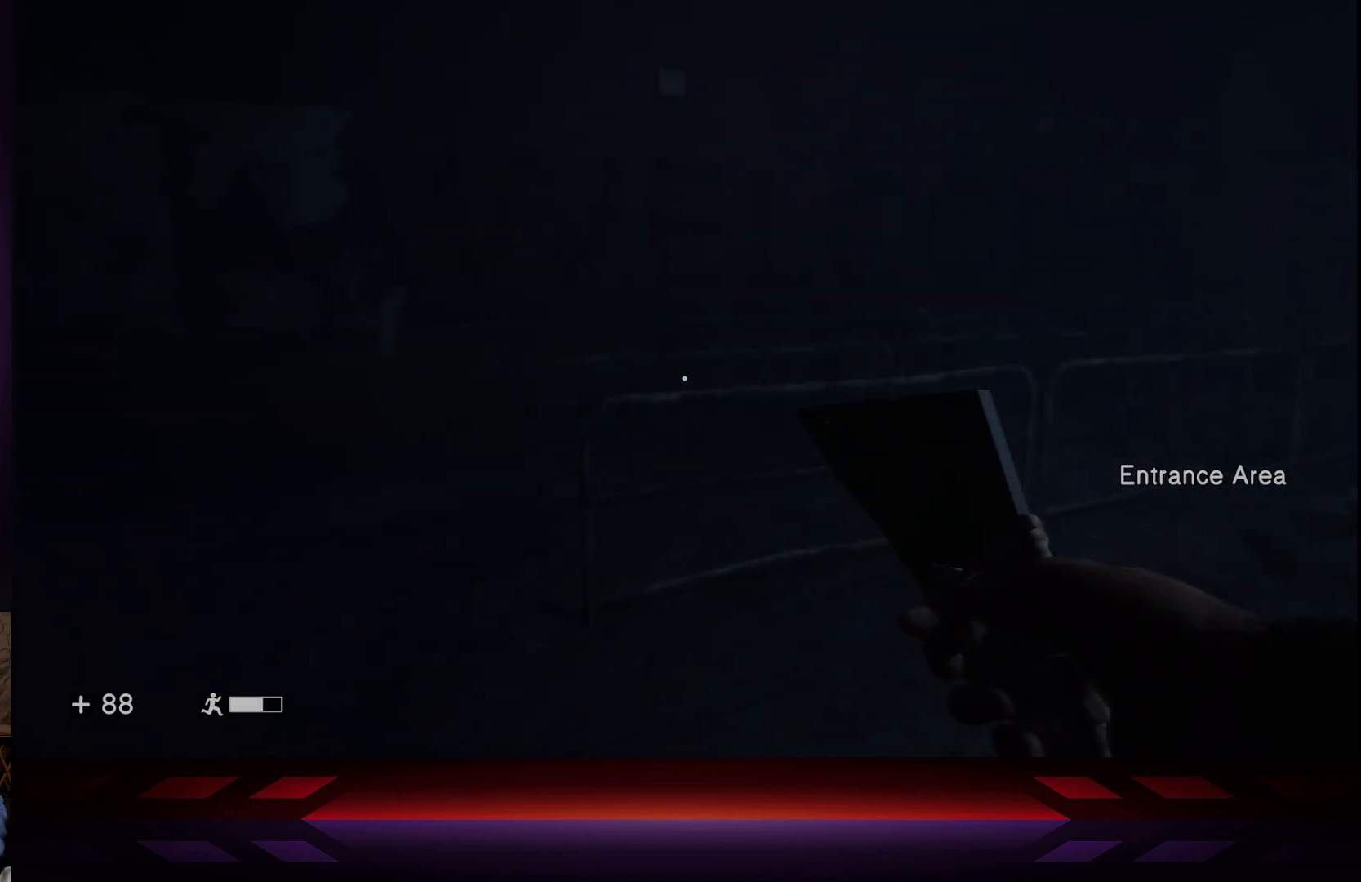
{"buttons": [], "left_stick": "up", "right_stick": "center", "events": [[200, "left_stick", "up"], [233, "right_stick", "right"], [467, "right_stick", "center"]]}
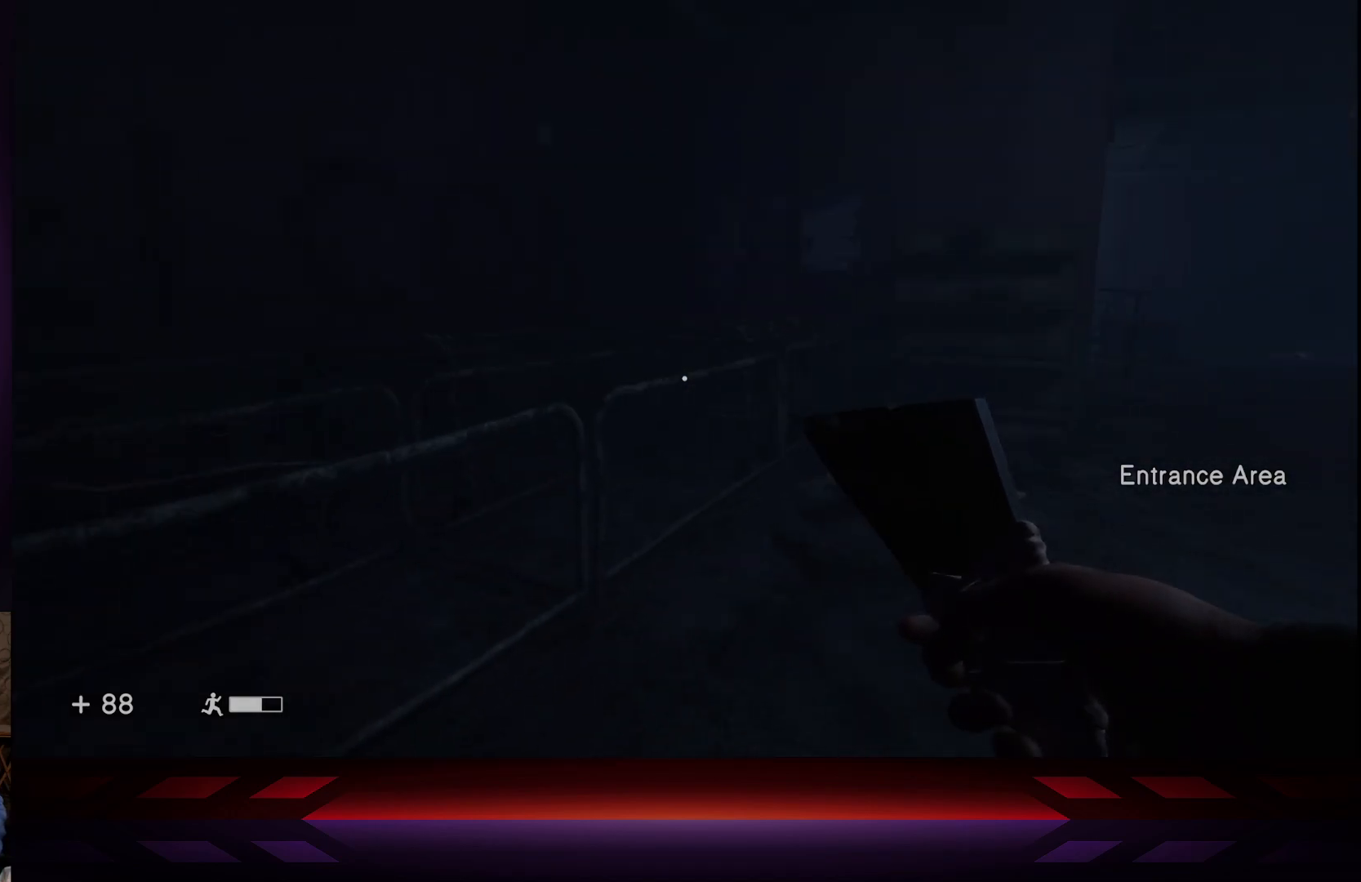
{"buttons": [], "left_stick": "up", "right_stick": "center", "events": []}
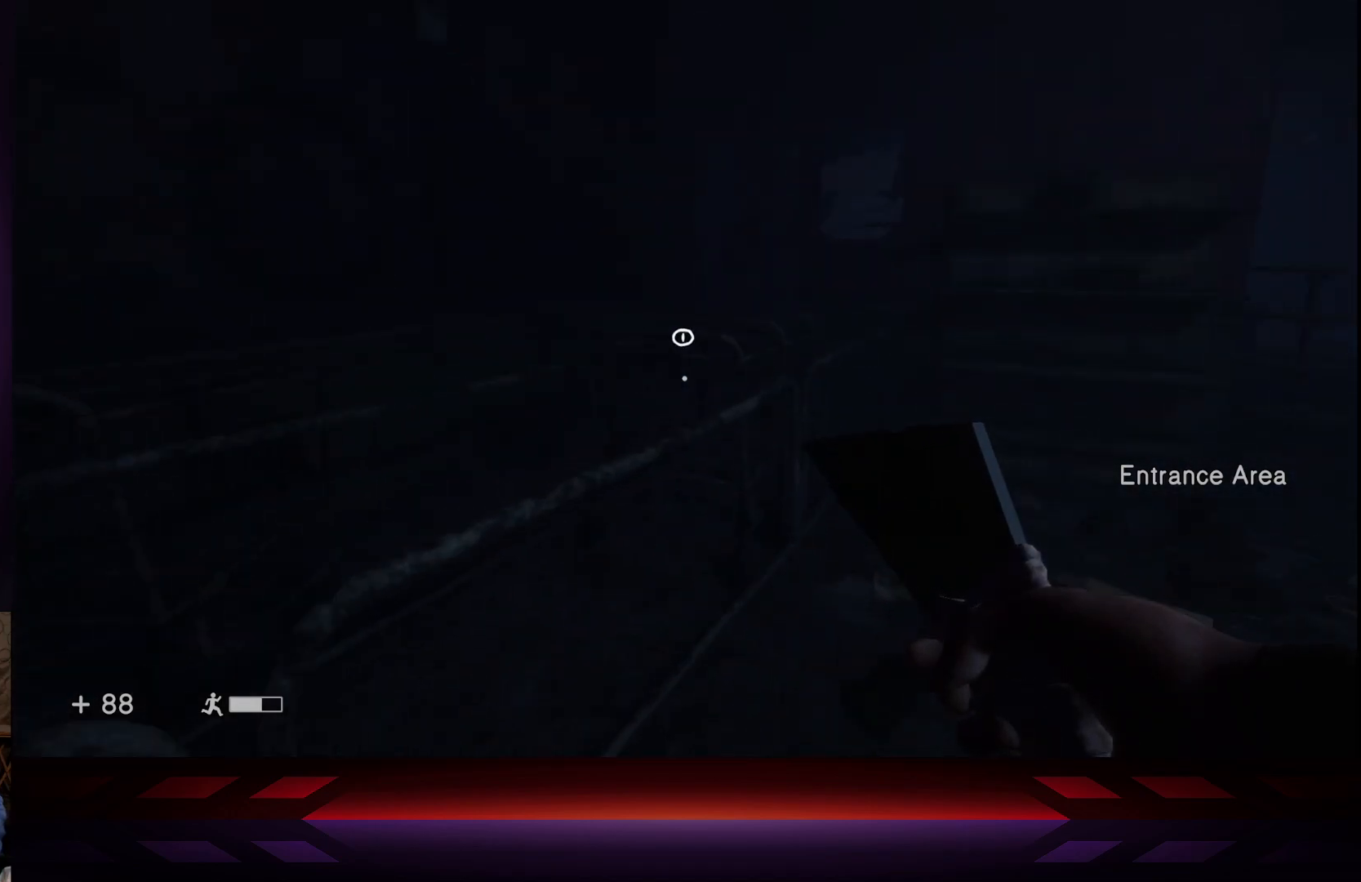
{"buttons": [], "left_stick": "center", "right_stick": "center", "events": [[183, "right_stick", "down-left"], [317, "right_stick", "center"], [400, "left_stick", "center"]]}
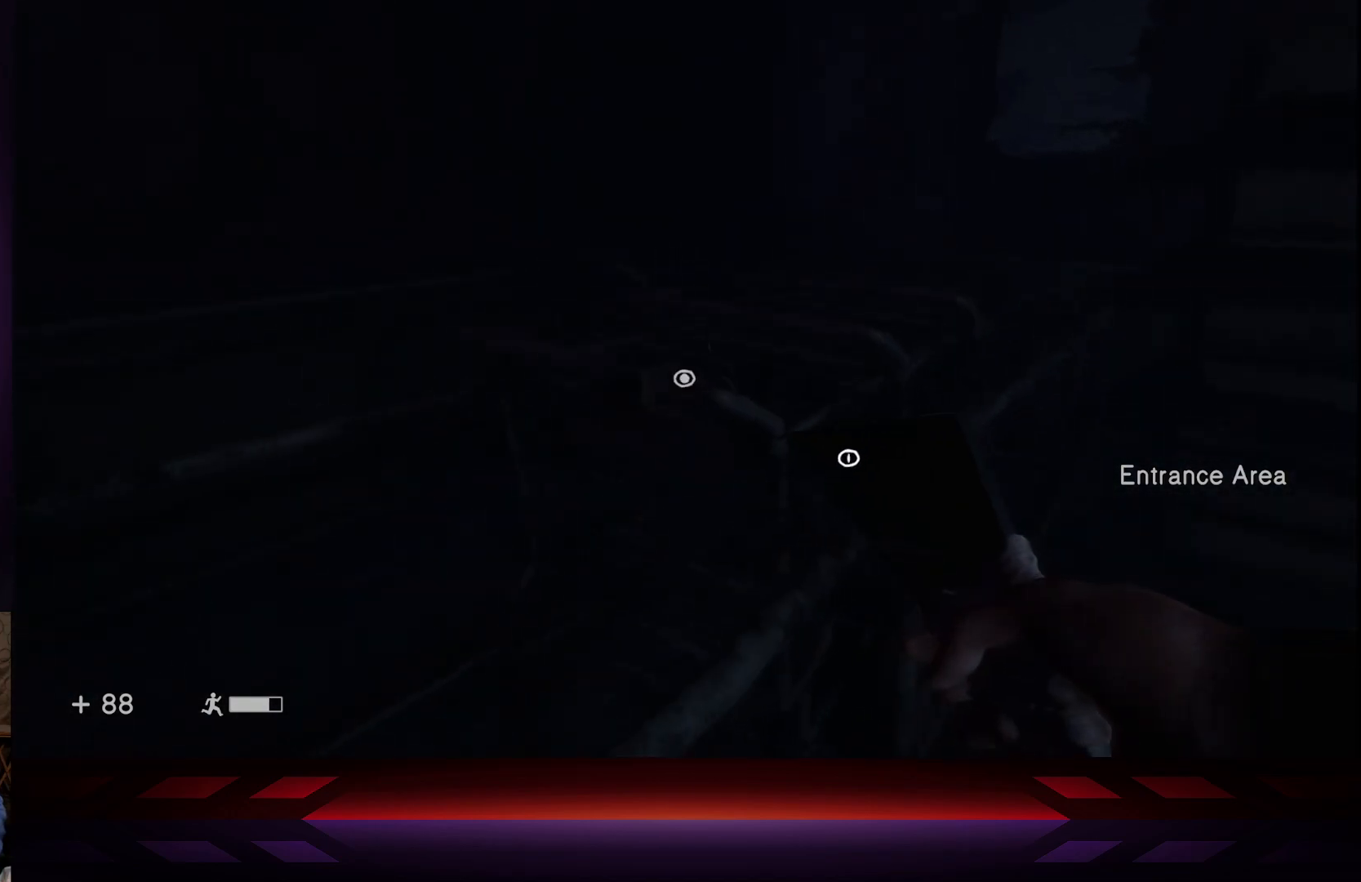
{"buttons": [], "left_stick": "center", "right_stick": "center", "events": [[217, "X", "down"], [400, "X", "up"]]}
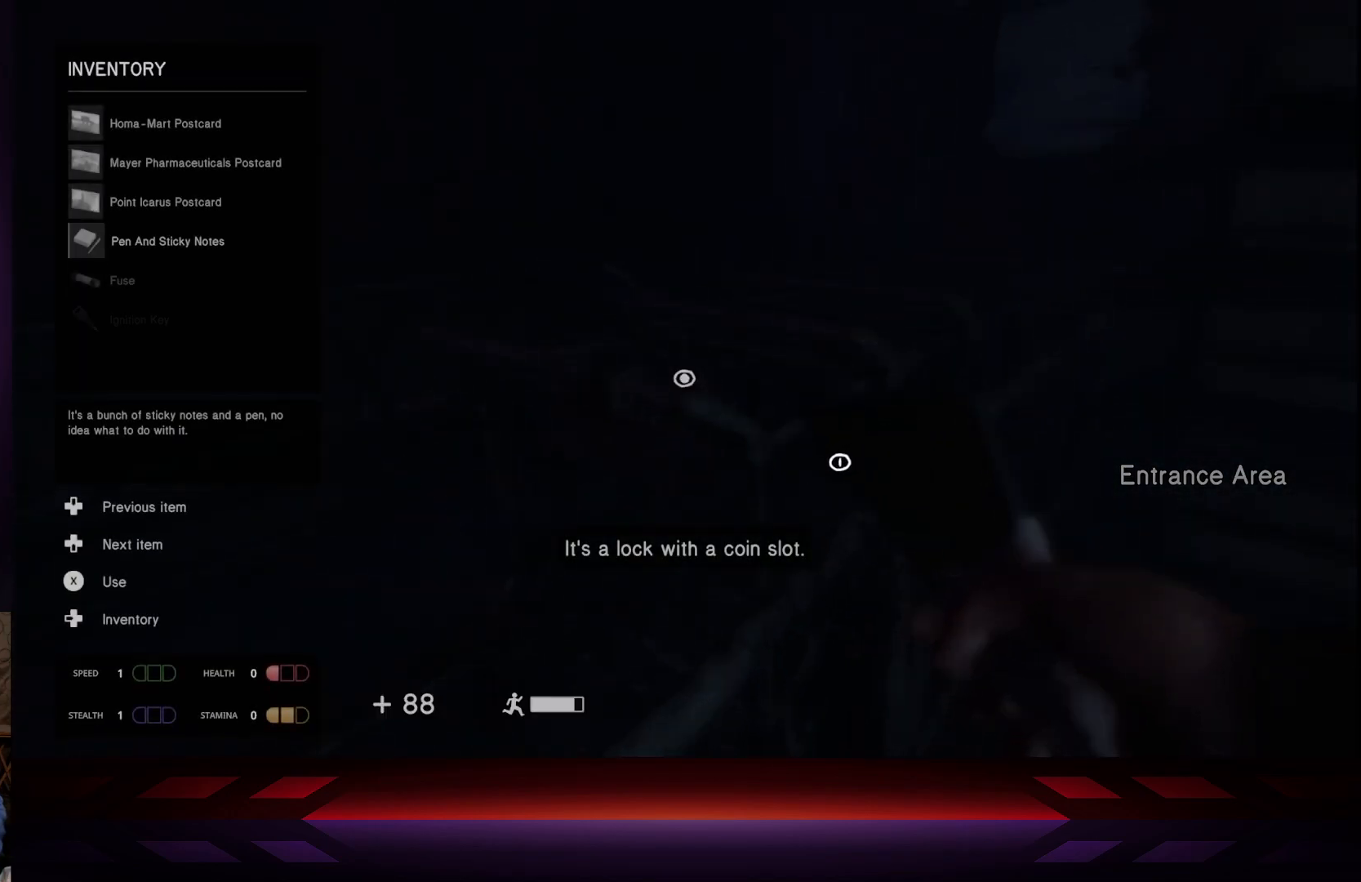
{"buttons": [], "left_stick": "center", "right_stick": "center", "events": []}
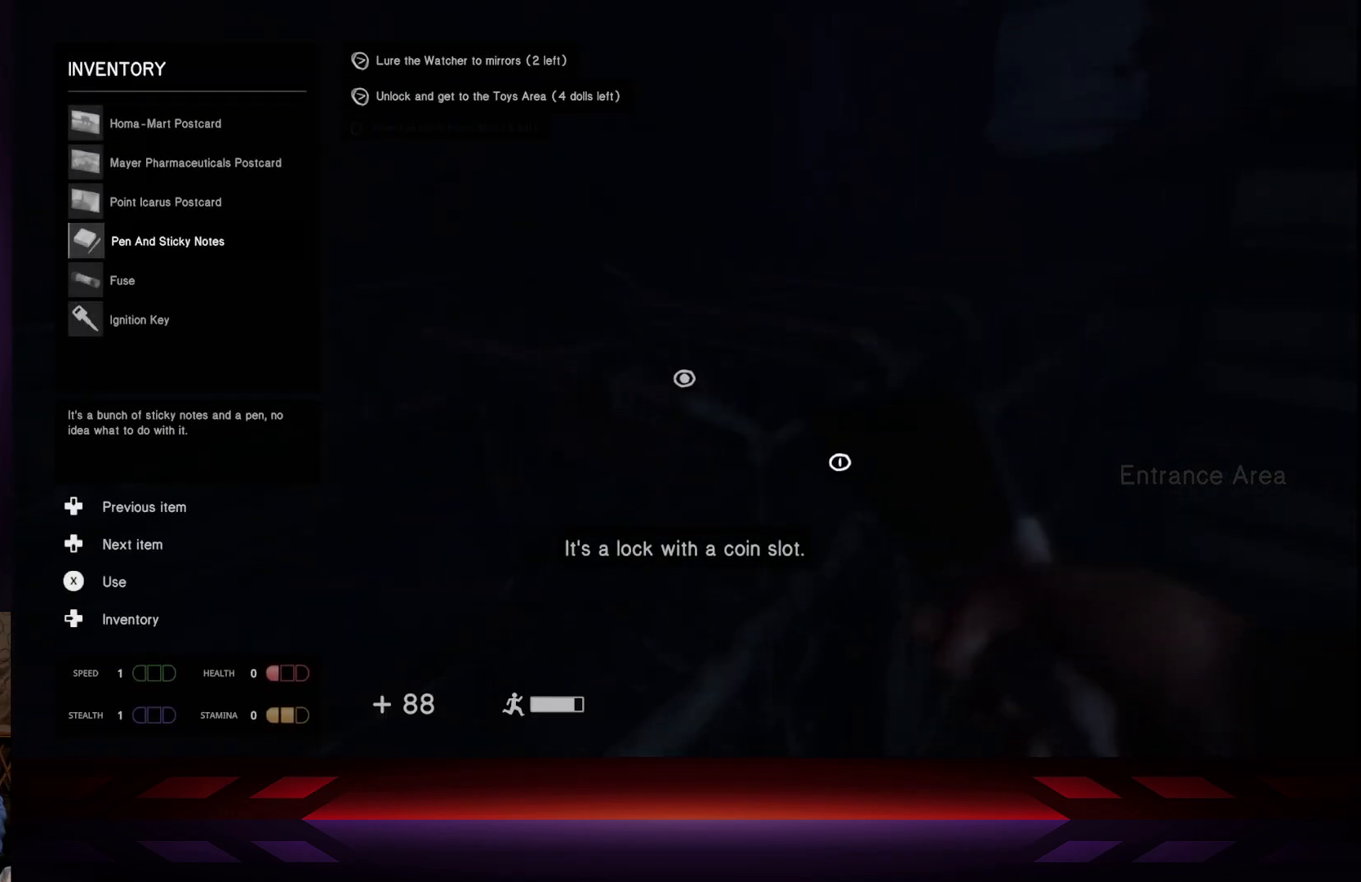
{"buttons": [], "left_stick": "center", "right_stick": "center", "events": []}
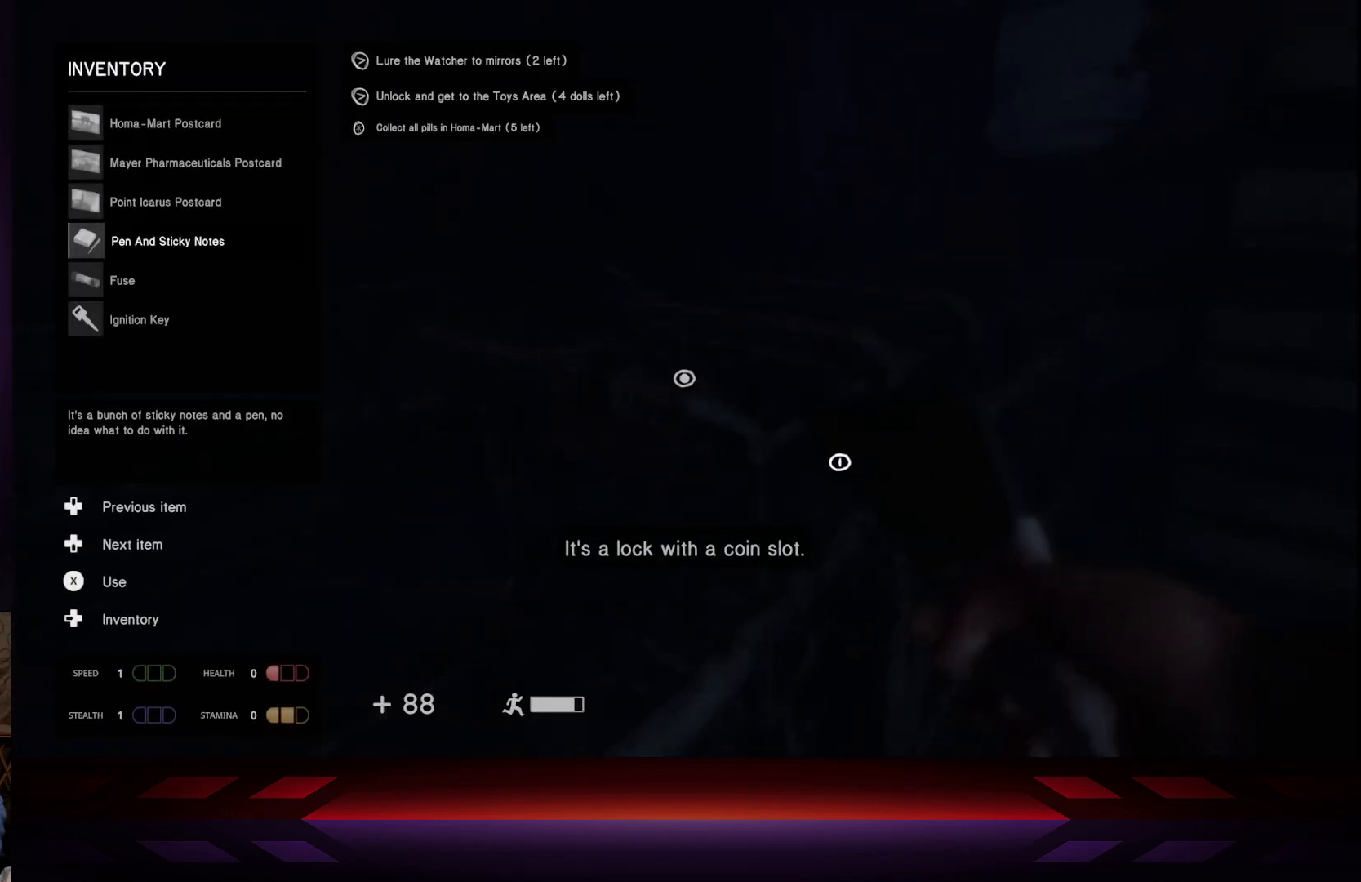
{"buttons": [], "left_stick": "center", "right_stick": "center", "events": []}
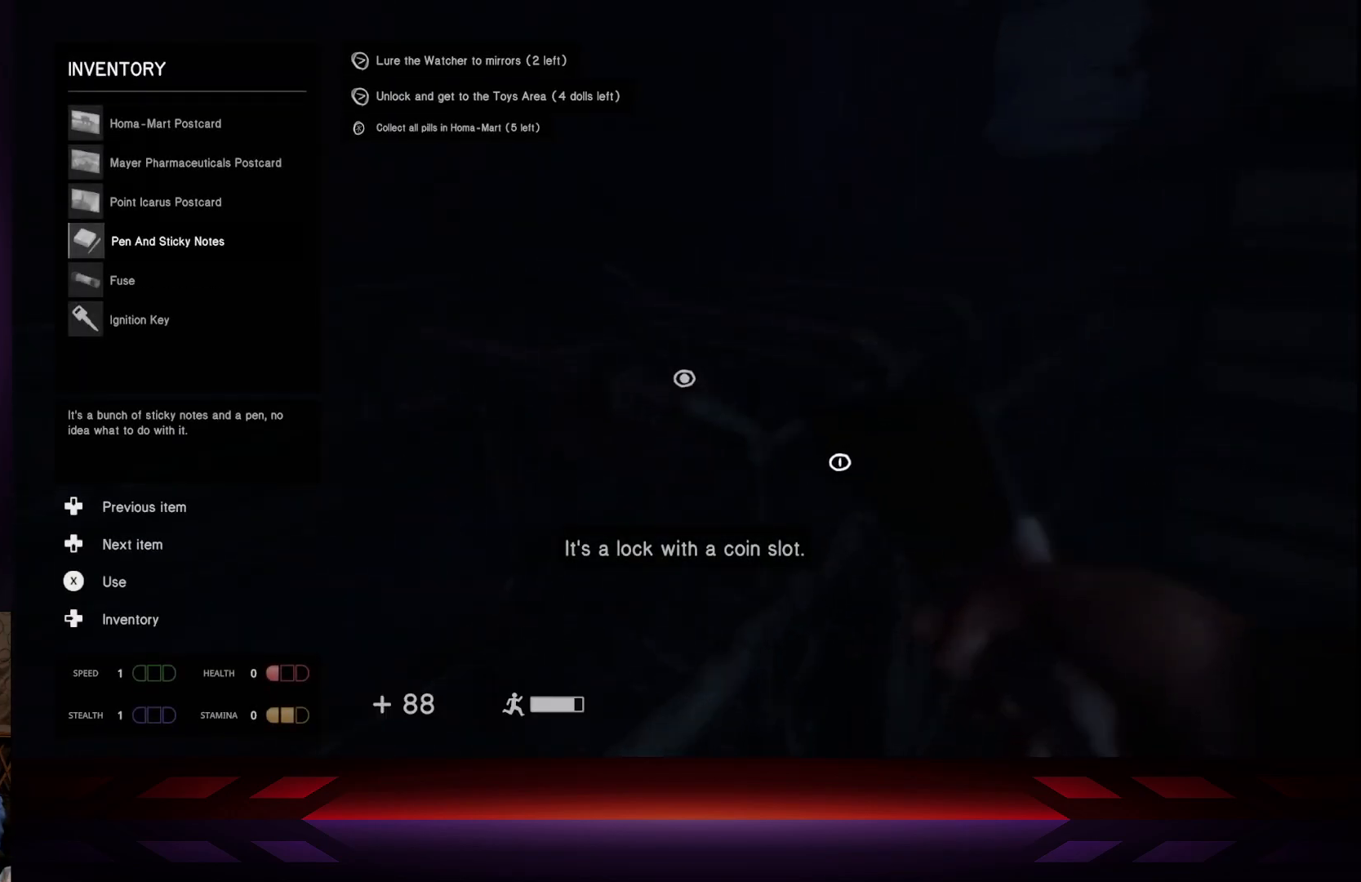
{"buttons": [], "left_stick": "center", "right_stick": "center", "events": []}
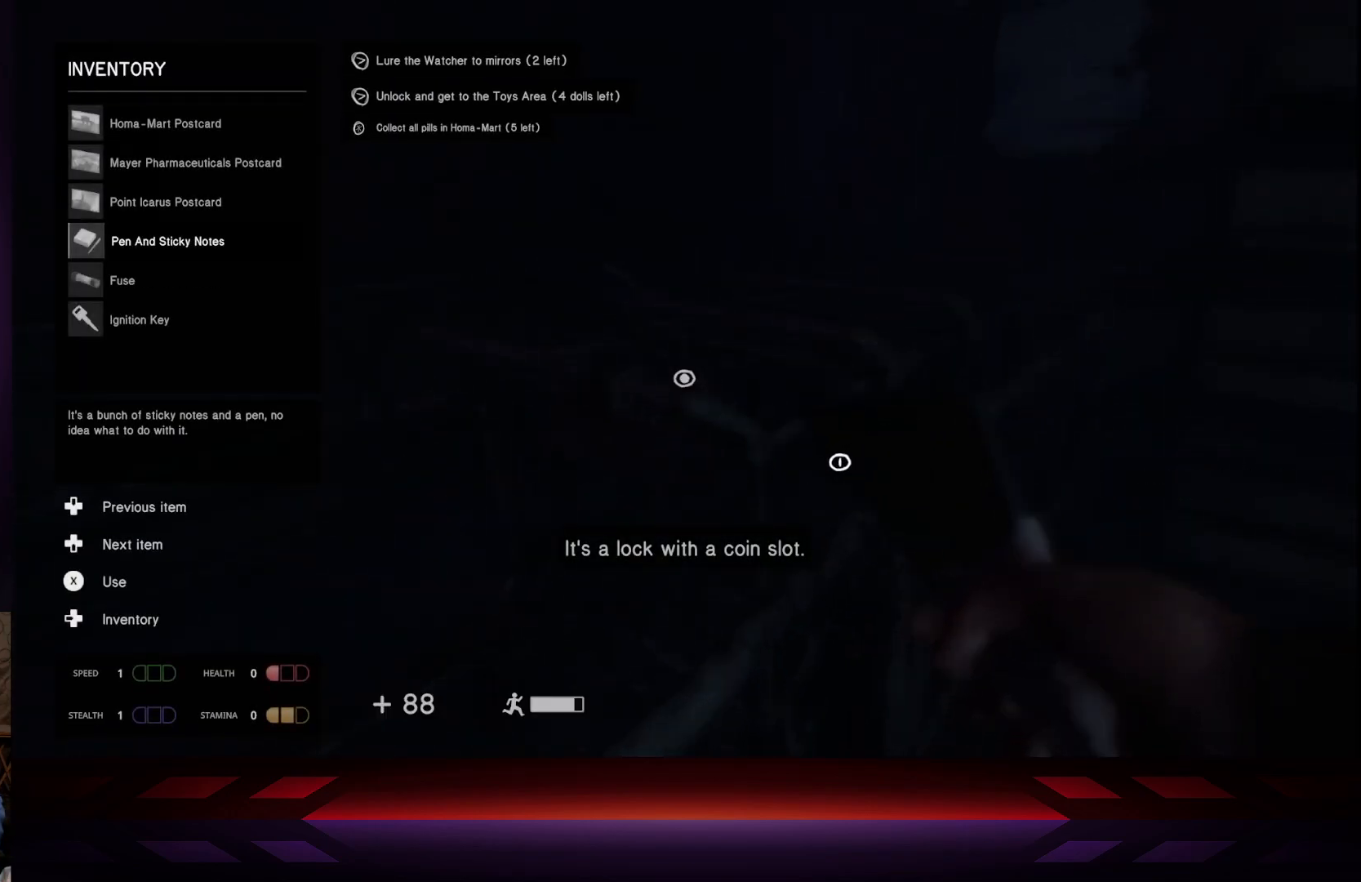
{"buttons": [], "left_stick": "center", "right_stick": "center", "events": [[200, "DPAD_DOWN", "down"], [350, "DPAD_DOWN", "up"]]}
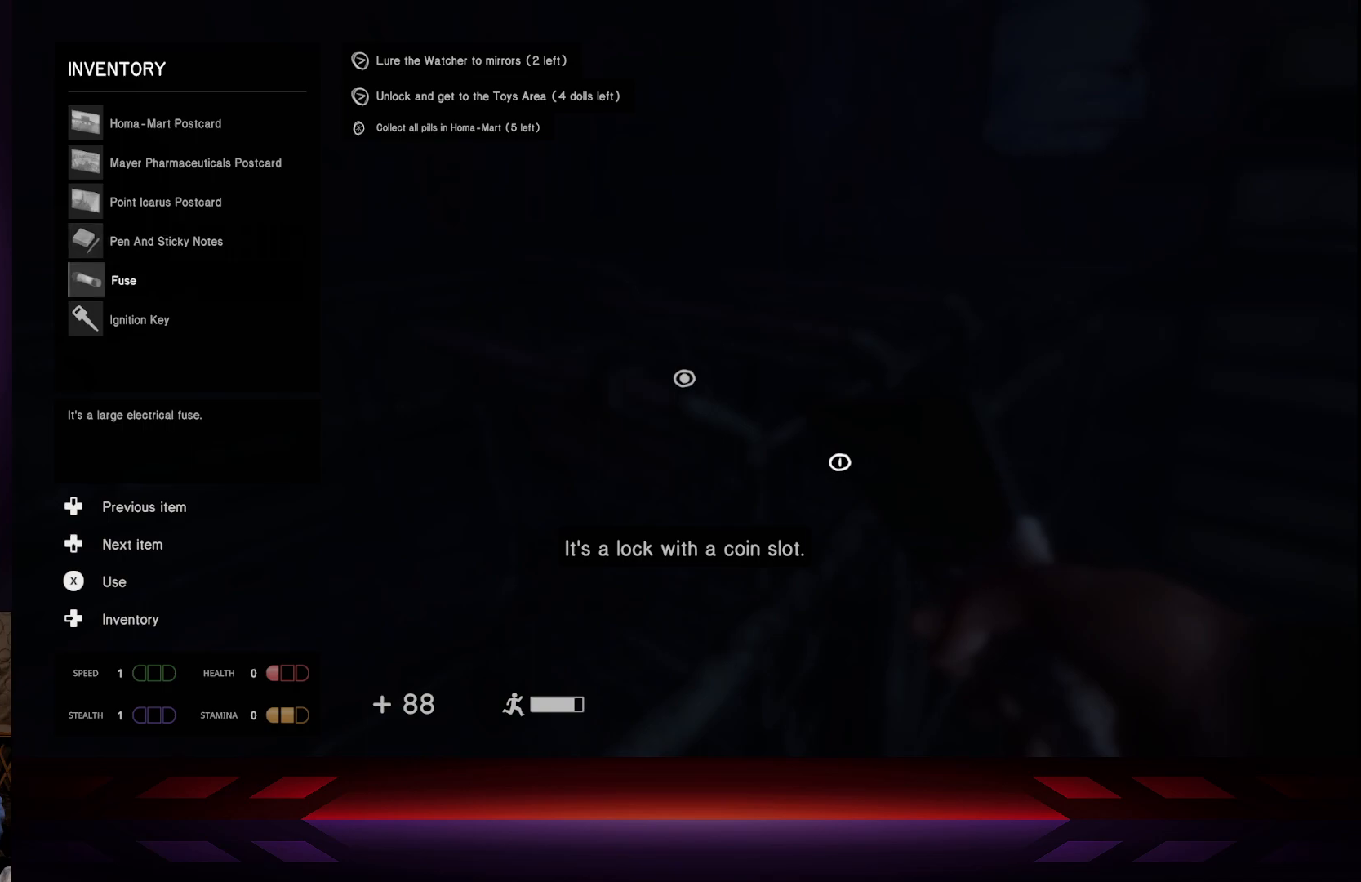
{"buttons": [], "left_stick": "center", "right_stick": "center", "events": [[200, "DPAD_UP", "down"], [300, "DPAD_UP", "up"]]}
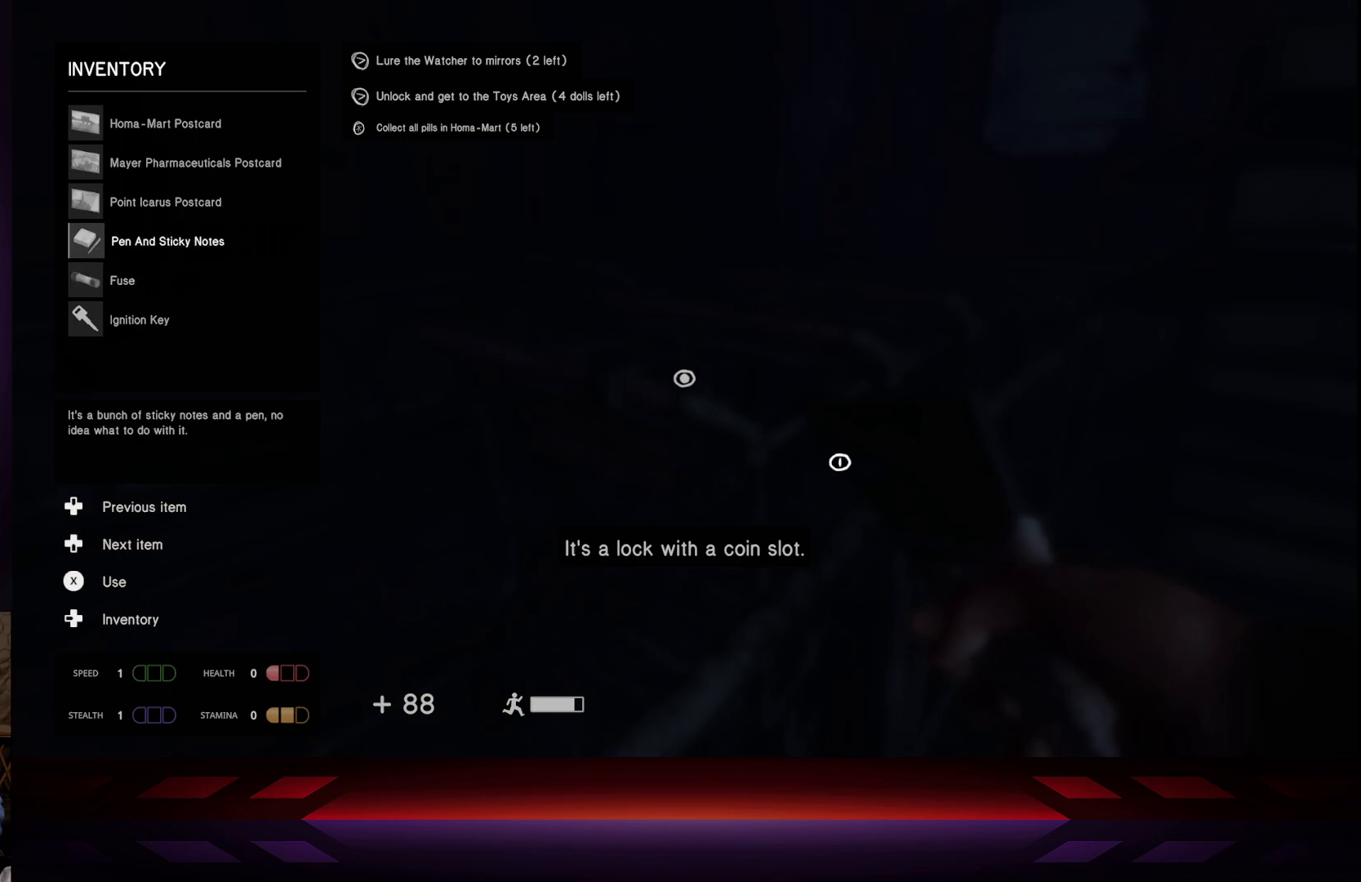
{"buttons": [], "left_stick": "center", "right_stick": "center", "events": []}
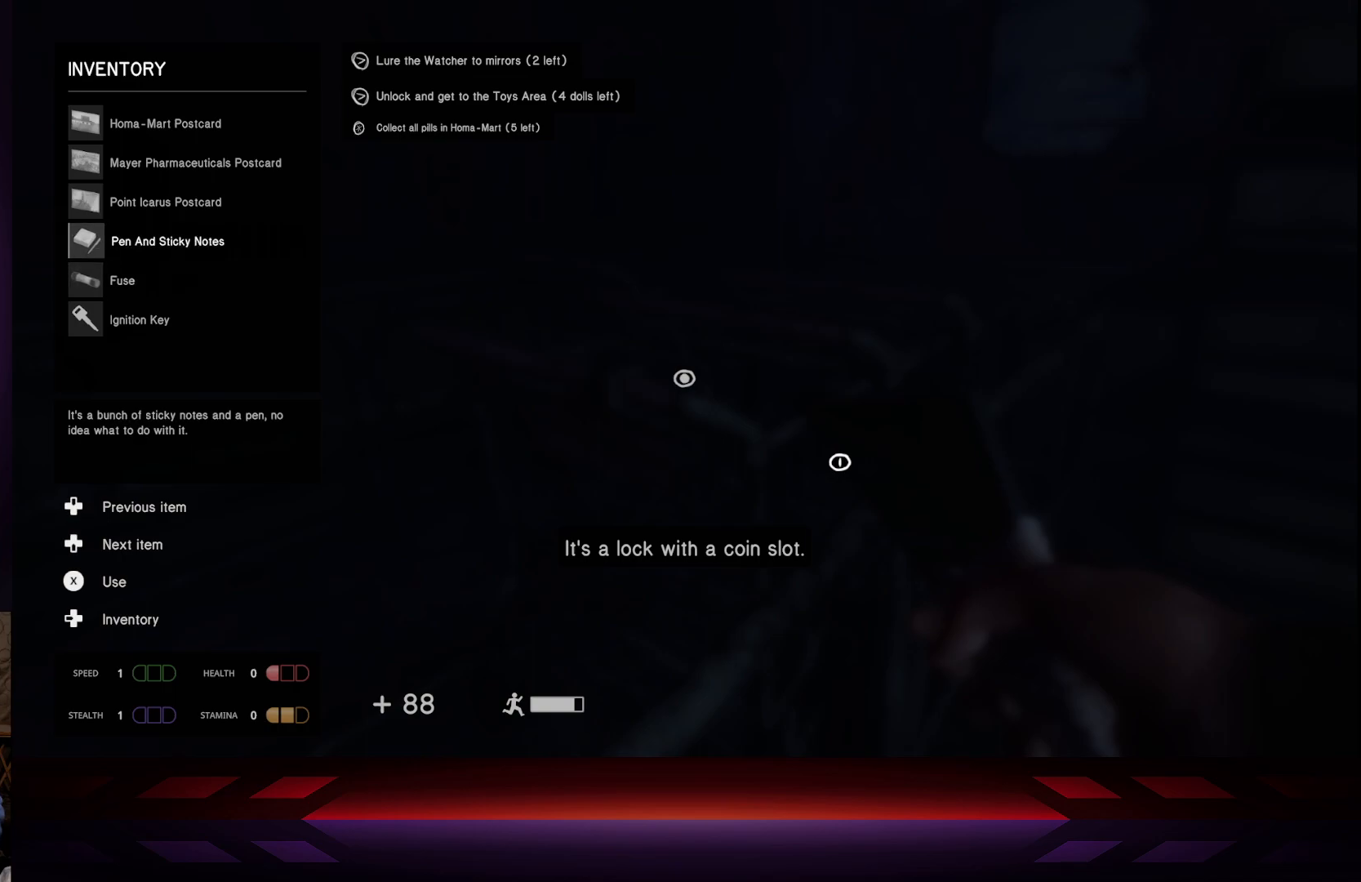
{"buttons": [], "left_stick": "center", "right_stick": "center", "events": []}
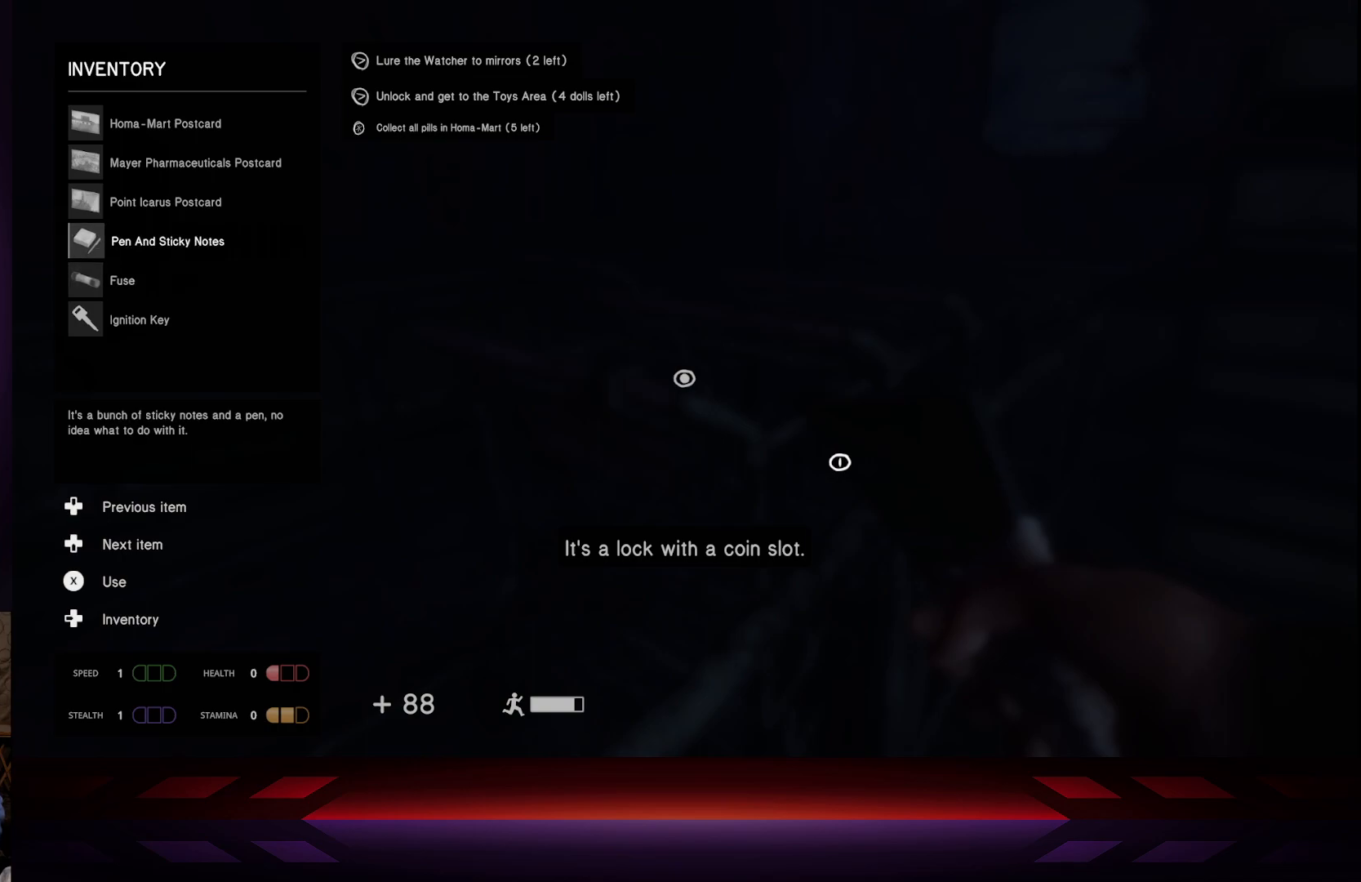
{"buttons": [], "left_stick": "center", "right_stick": "center", "events": [[233, "DPAD_DOWN", "down"], [450, "DPAD_DOWN", "up"]]}
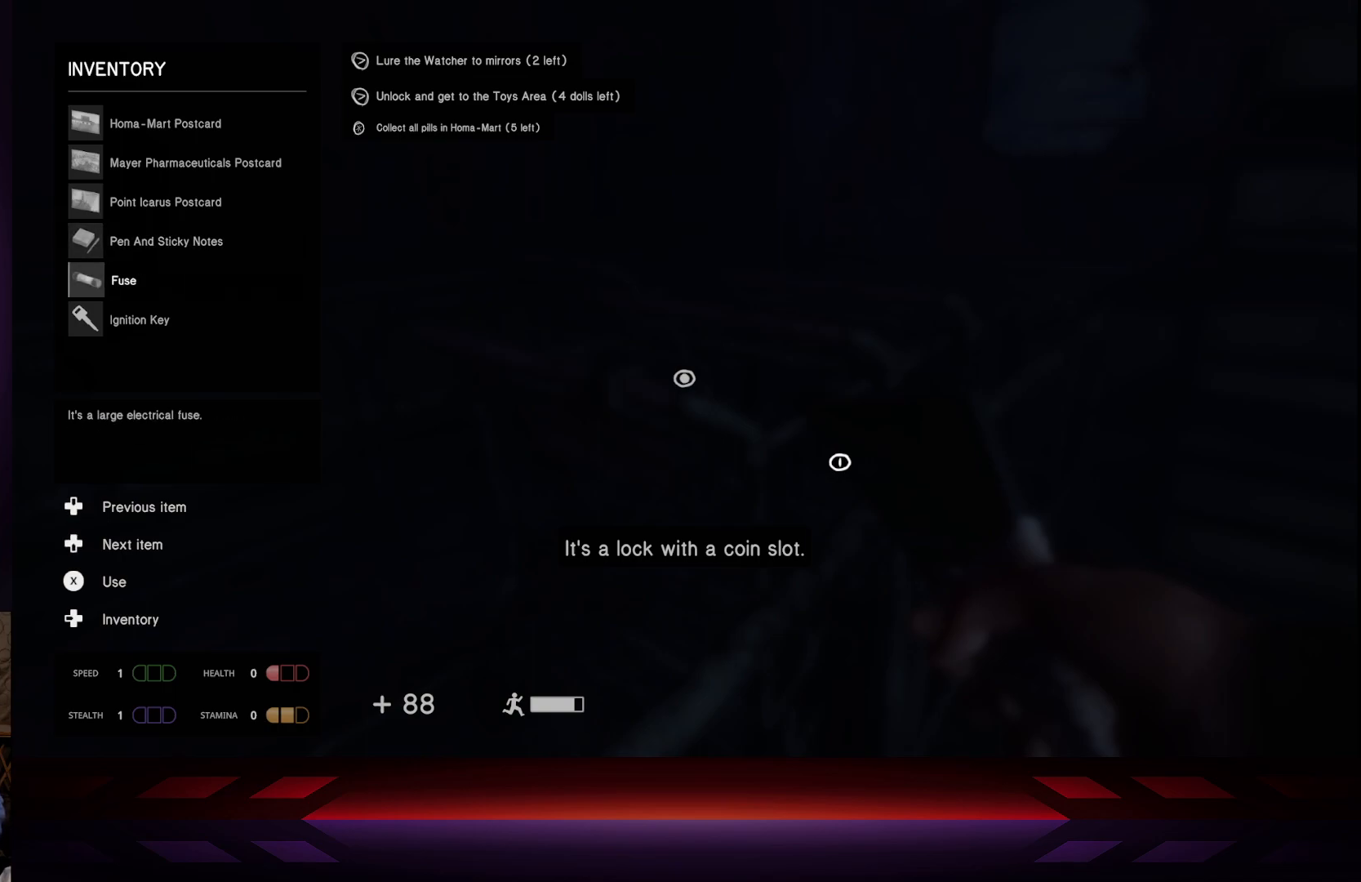
{"buttons": [], "left_stick": "center", "right_stick": "center", "events": []}